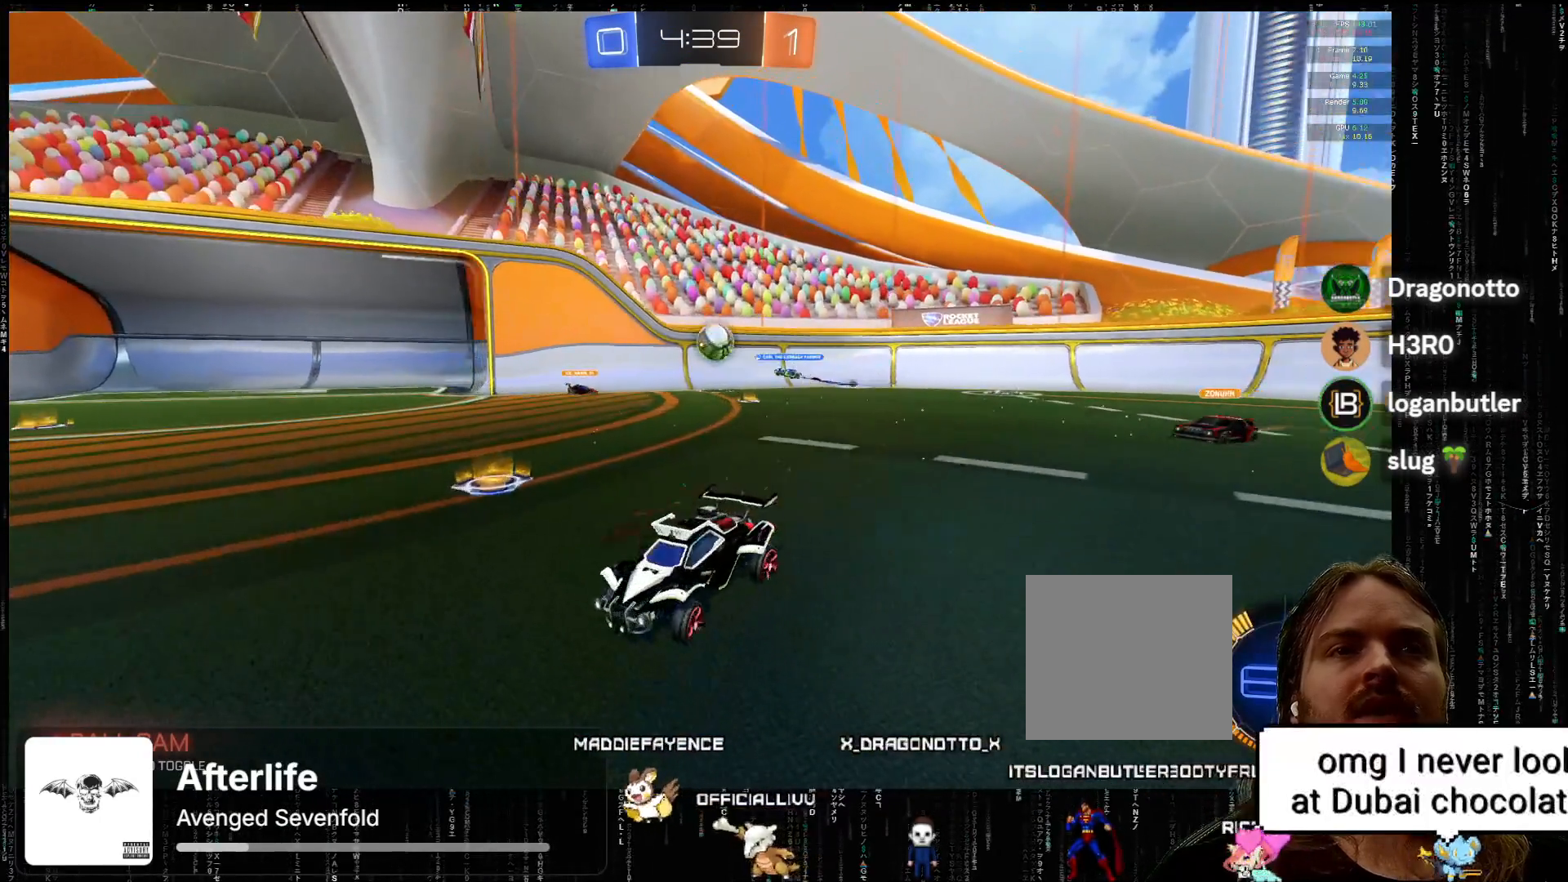
Gameplay with a controller (Xbox layout); each line is a JSON object with the inputs held at the frame after it. "events" lists button and stick changes between this image and that frame as [ms after this image, input, new state], when the widget could be followed in between. Not read: right_stick.
{"buttons": ["R2"], "left_stick": "right", "events": [[133, "left_stick", "center"], [250, "left_stick", "right"], [400, "A", "down"], [467, "A", "up"]]}
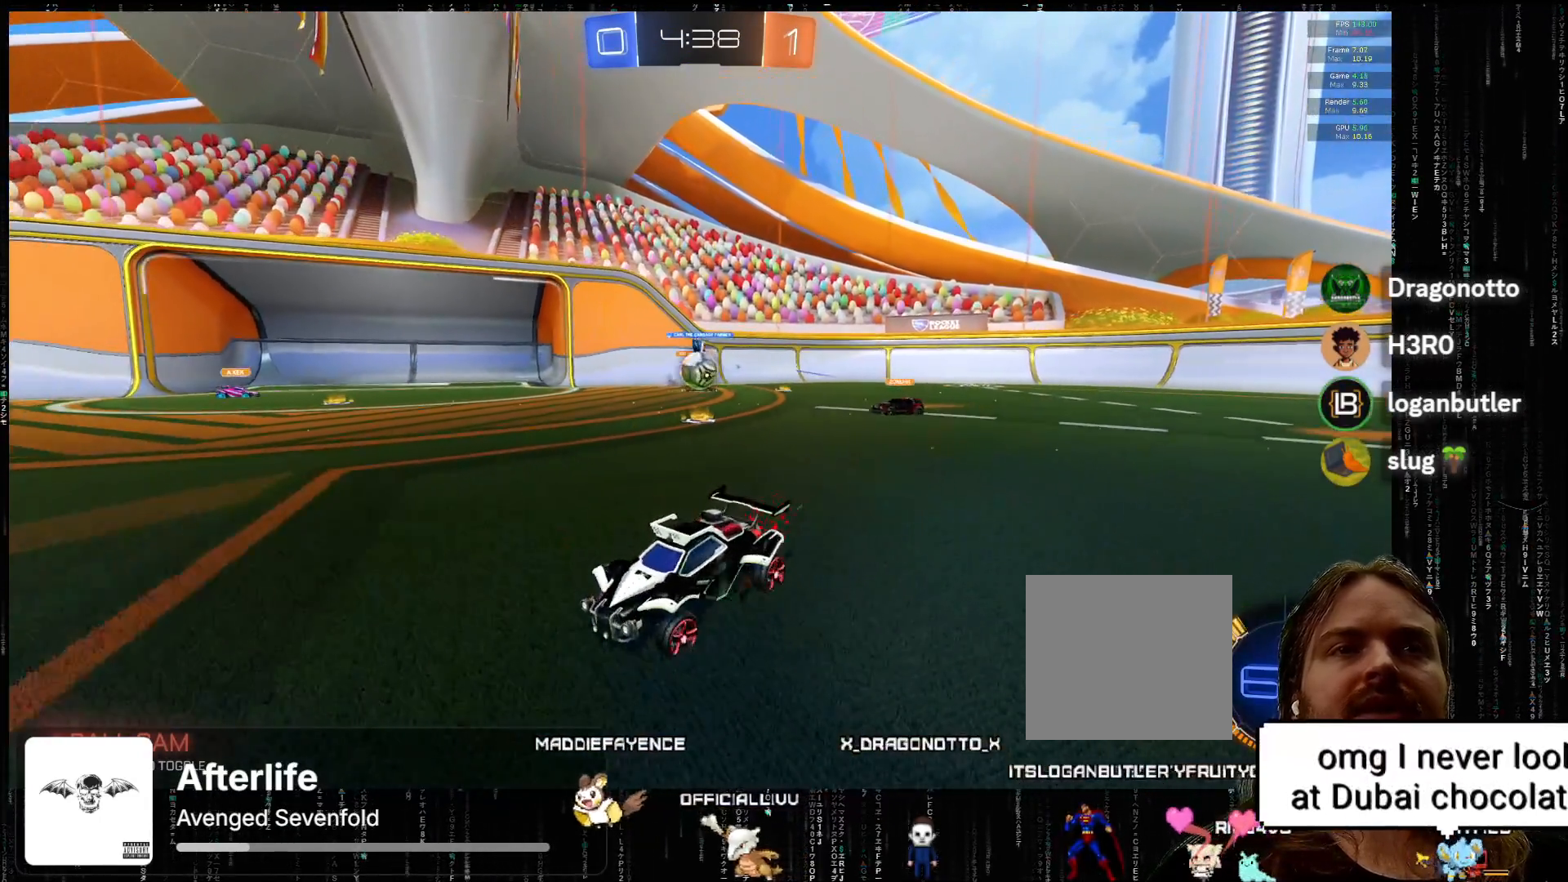
{"buttons": ["L2"], "left_stick": "down-right", "events": [[167, "left_stick", "down-left"], [267, "left_stick", "down-right"], [317, "L2", "down"], [367, "R2", "up"]]}
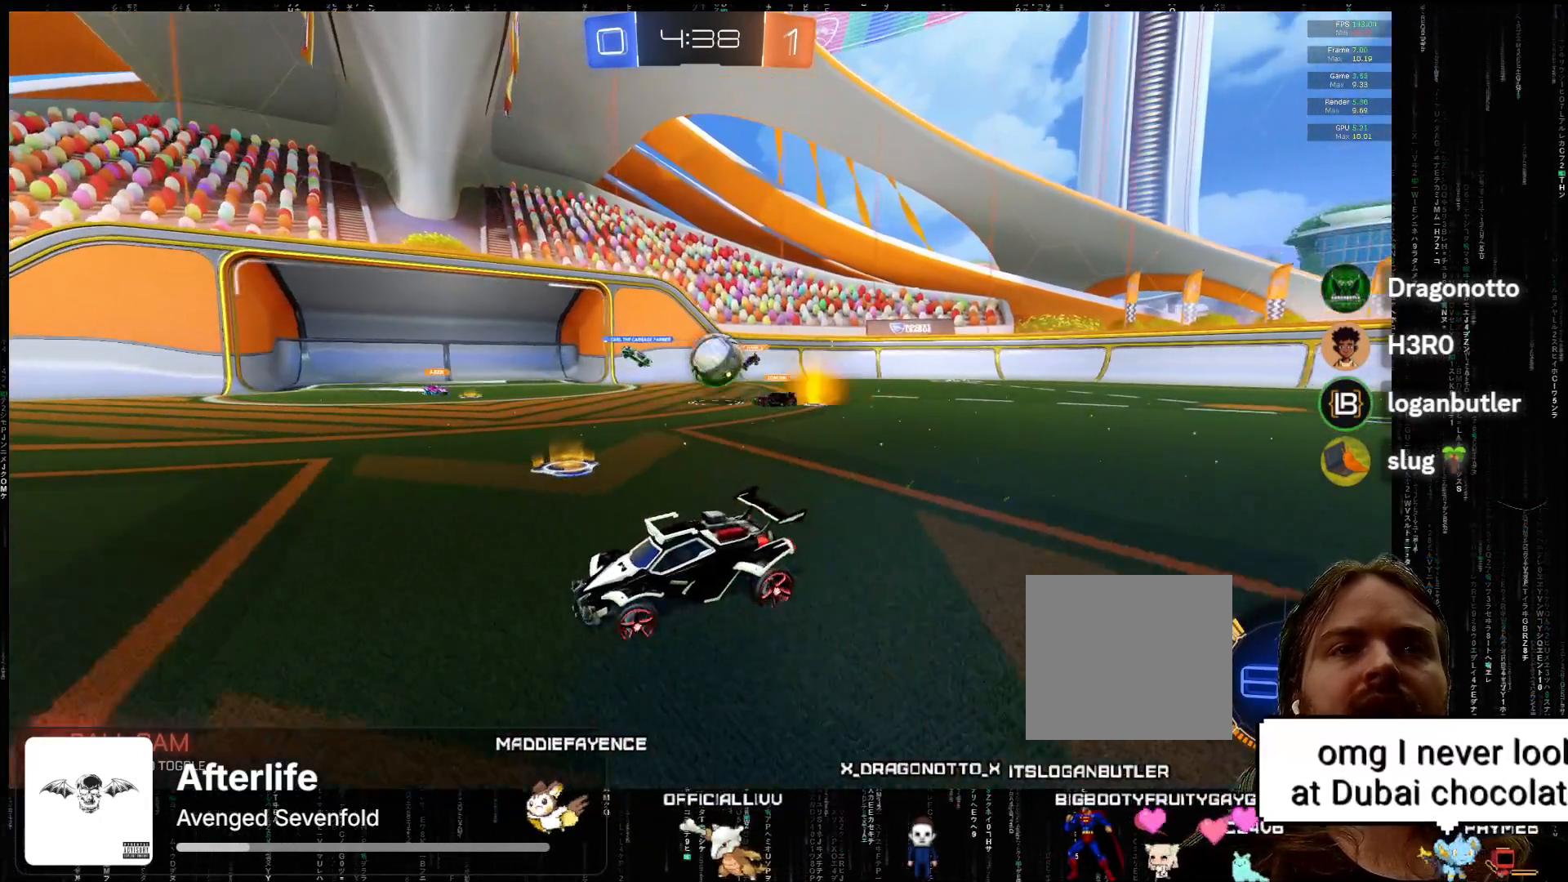
{"buttons": ["A", "R2"], "left_stick": "right", "events": [[17, "R2", "down"], [33, "L2", "up"], [33, "left_stick", "left"], [100, "left_stick", "down-left"], [150, "A", "down"], [217, "left_stick", "center"], [333, "left_stick", "left"], [400, "left_stick", "center"], [450, "left_stick", "right"]]}
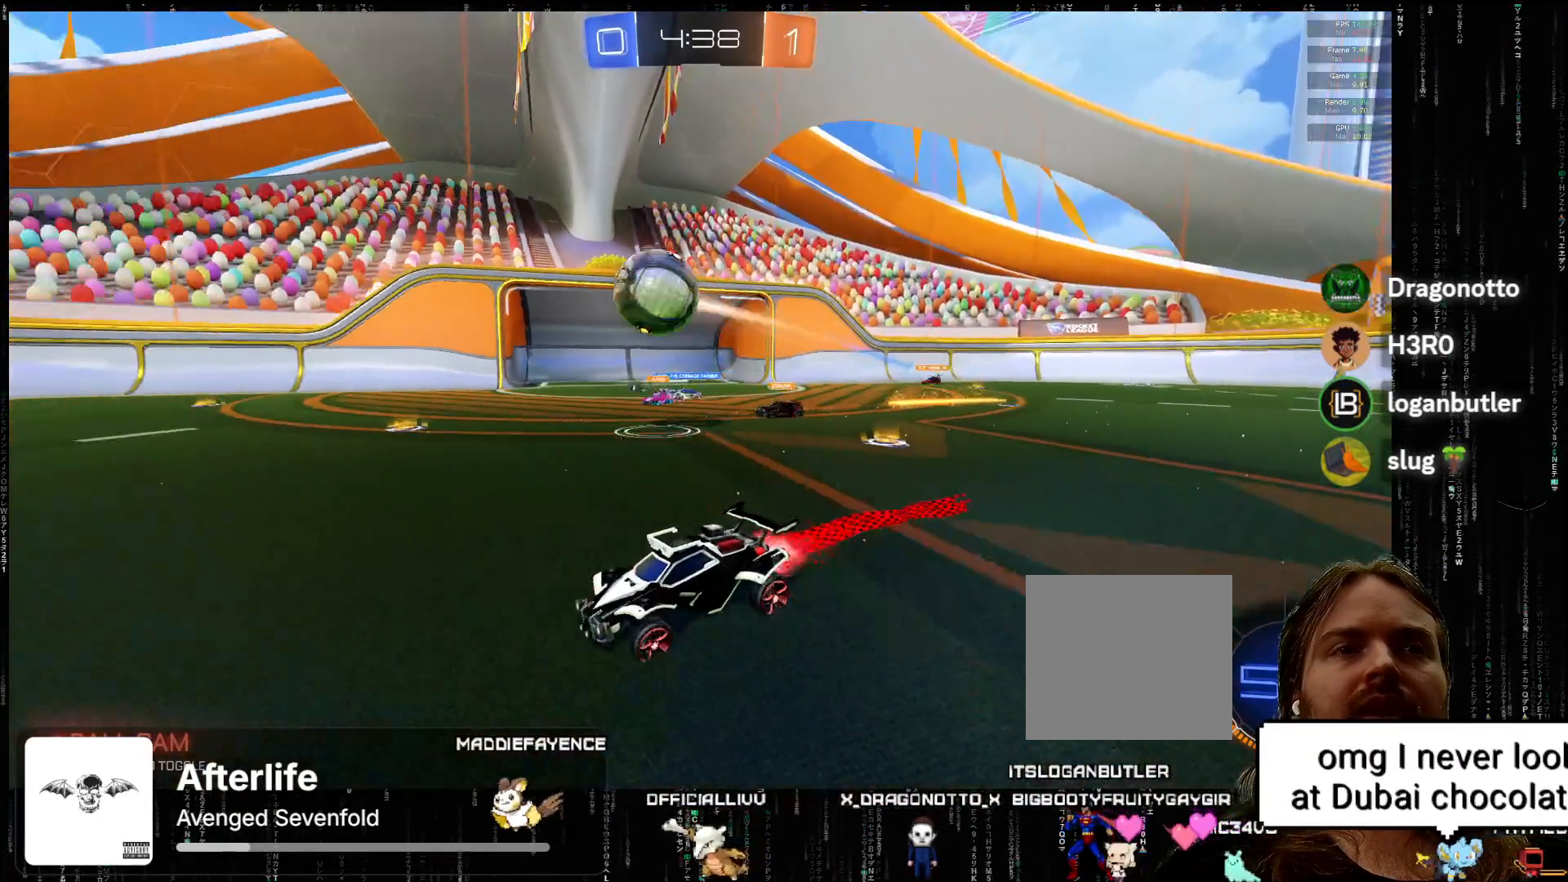
{"buttons": ["A", "R2"], "left_stick": "left", "events": [[17, "left_stick", "center"], [450, "left_stick", "left"]]}
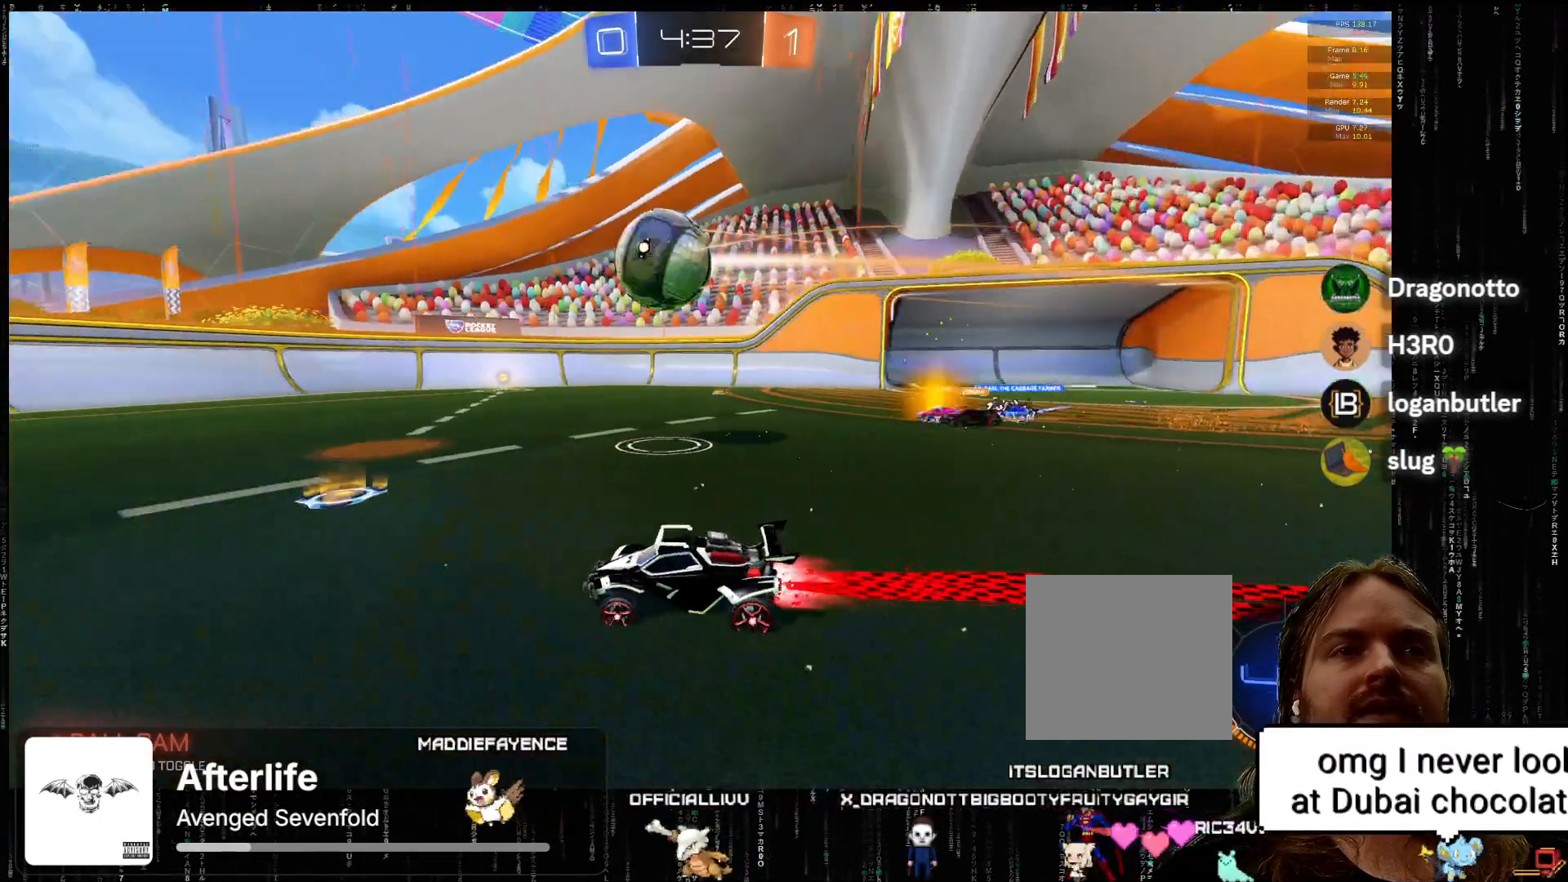
{"buttons": ["A", "R2"], "left_stick": "left", "events": [[83, "left_stick", "center"], [450, "left_stick", "left"]]}
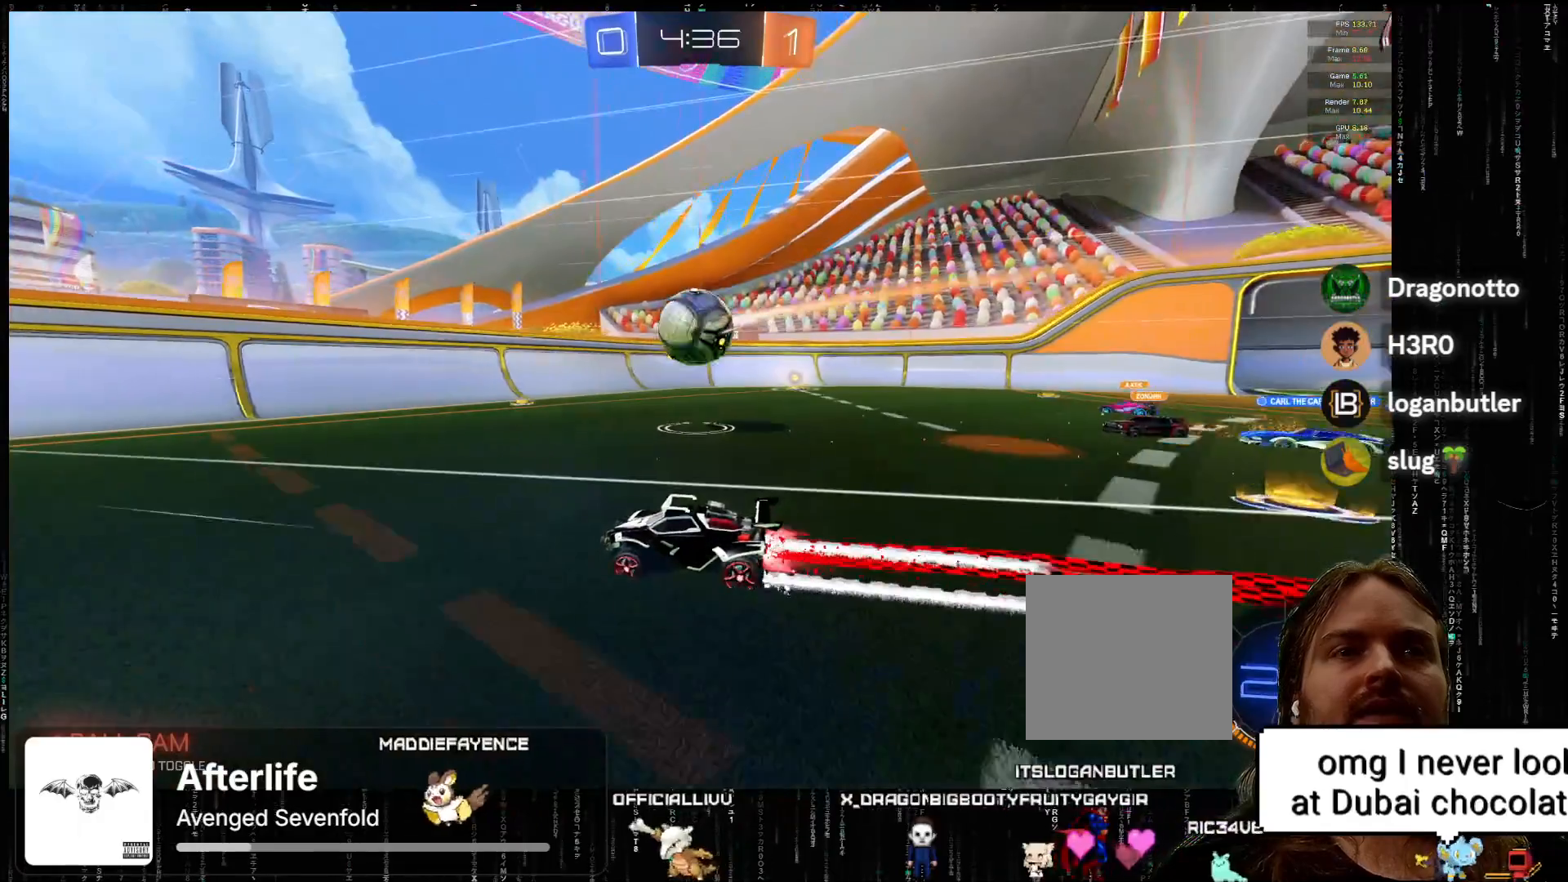
{"buttons": ["R2"], "left_stick": "center", "events": [[17, "left_stick", "center"], [183, "A", "up"]]}
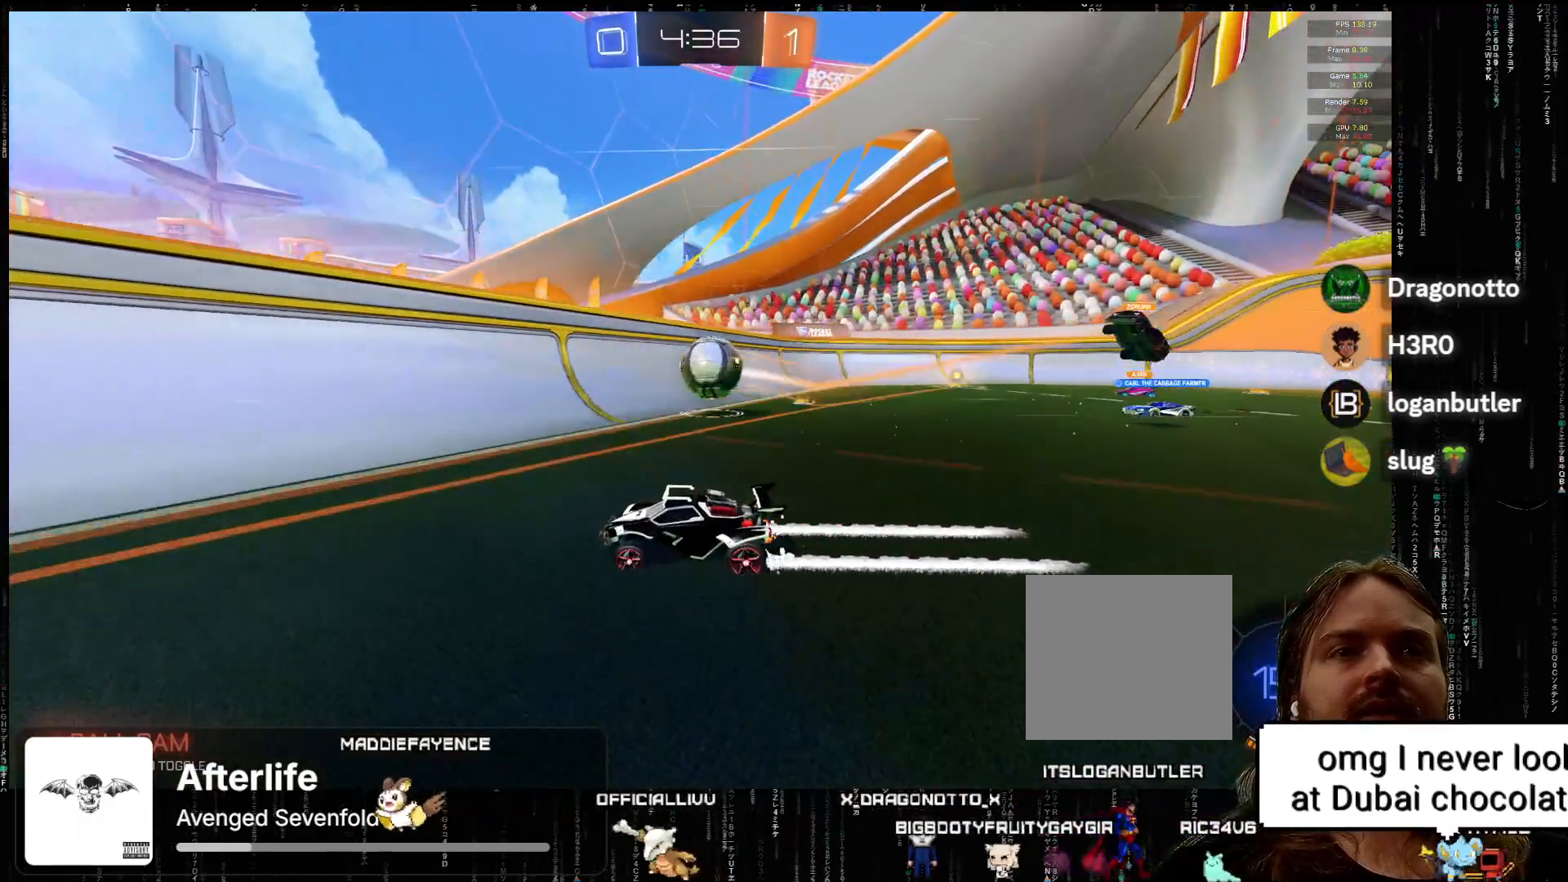
{"buttons": ["L2"], "left_stick": "right", "events": [[250, "left_stick", "right"], [300, "L2", "down"], [400, "R2", "up"]]}
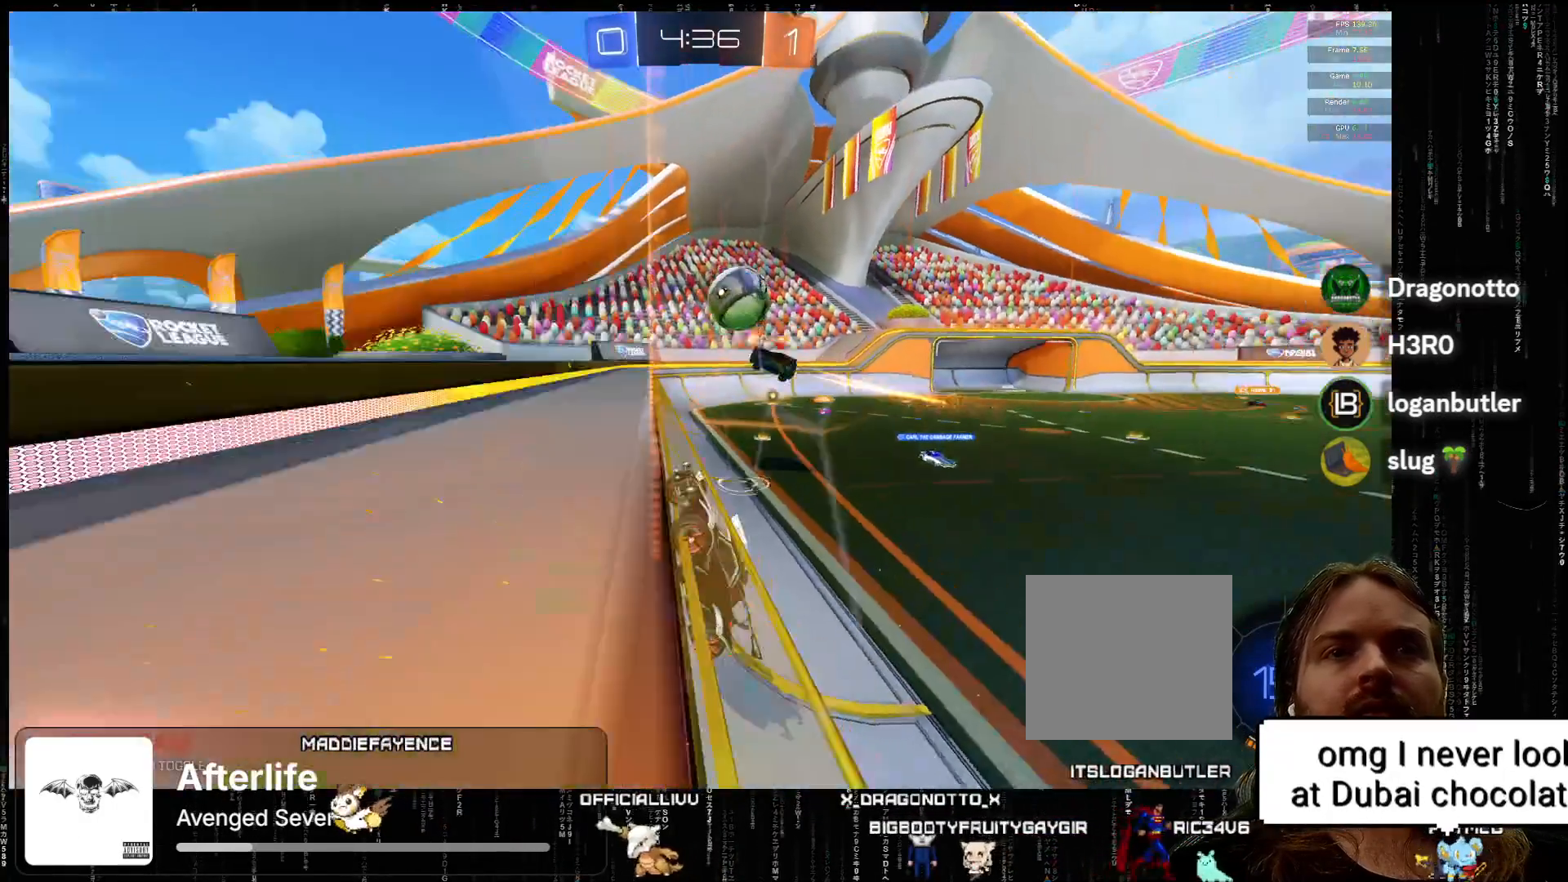
{"buttons": ["R2"], "left_stick": "down-left", "events": [[67, "L2", "up"], [233, "left_stick", "down"], [267, "R2", "down"], [317, "left_stick", "down-left"]]}
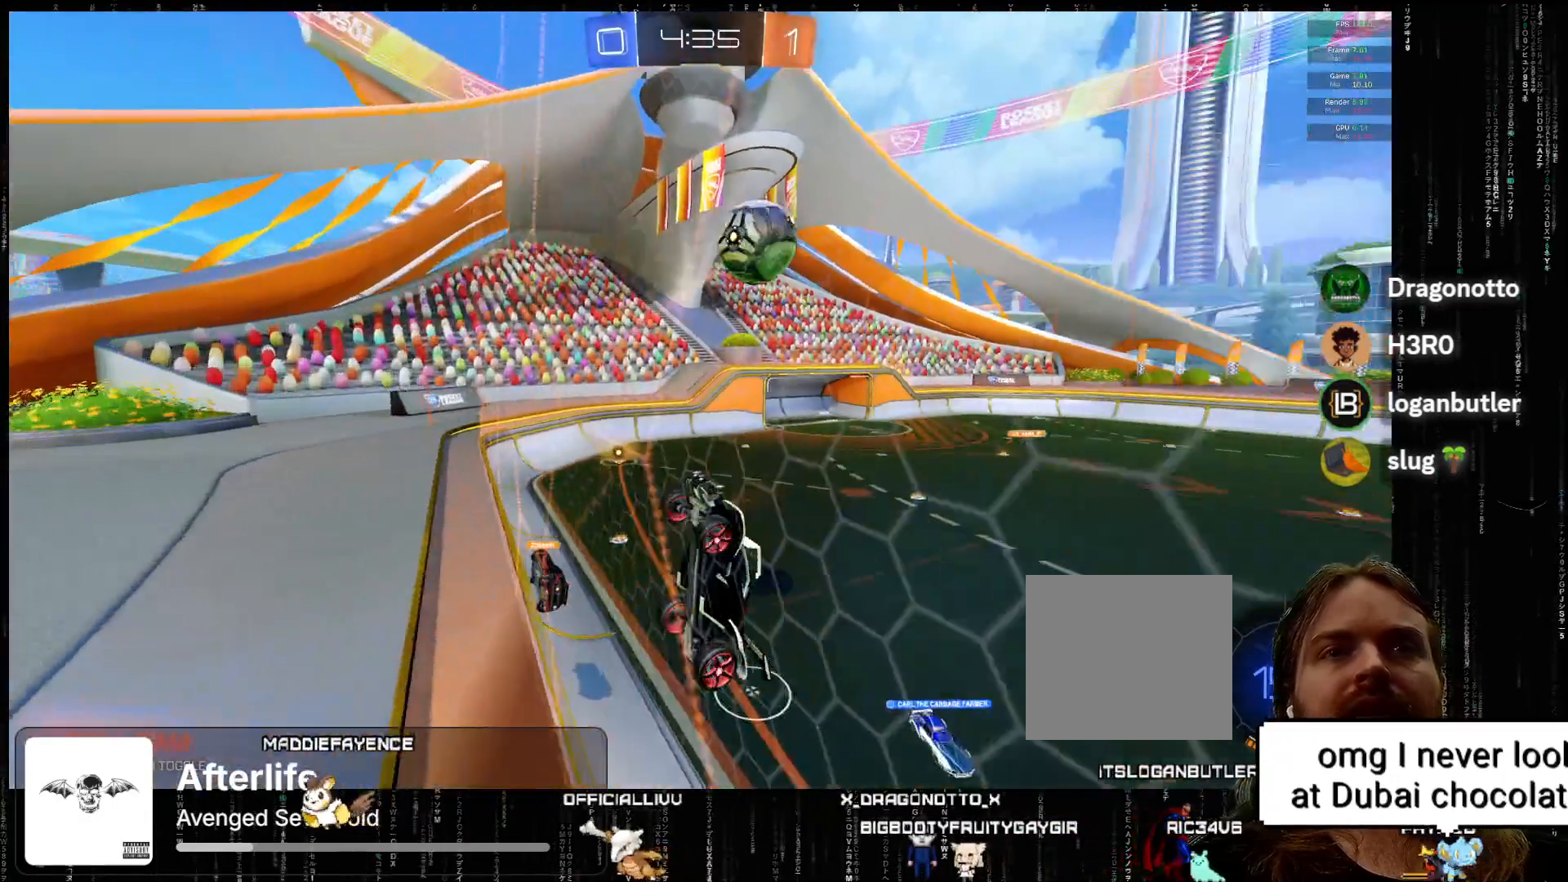
{"buttons": ["R2"], "left_stick": "down-left", "events": []}
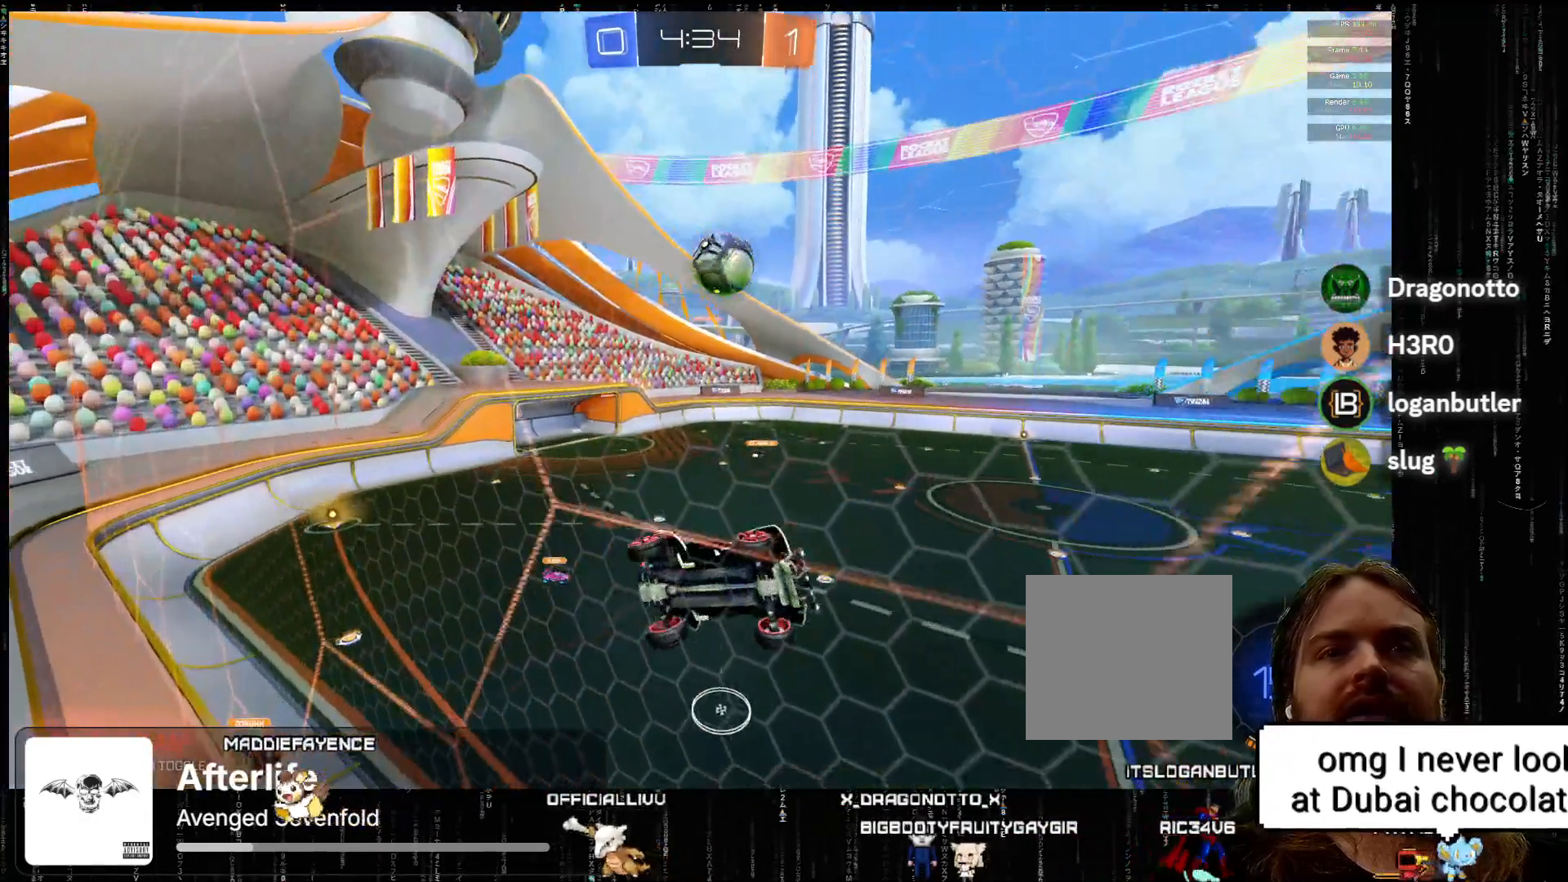
{"buttons": ["A", "R2"], "left_stick": "center", "events": [[67, "A", "down"], [167, "left_stick", "center"]]}
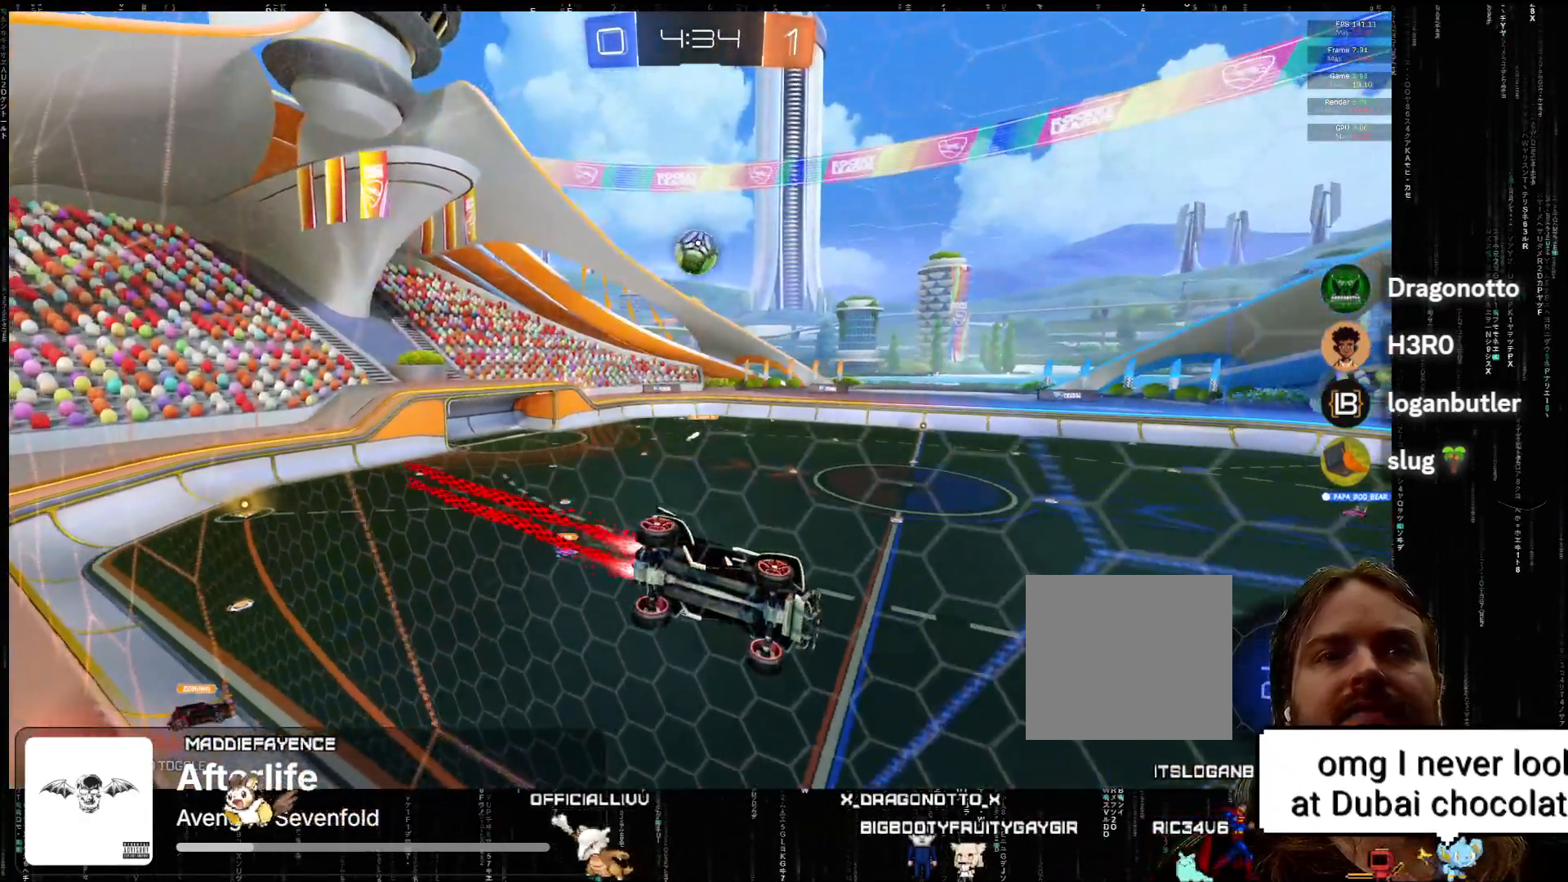
{"buttons": ["A", "R2"], "left_stick": "left", "events": [[467, "left_stick", "left"]]}
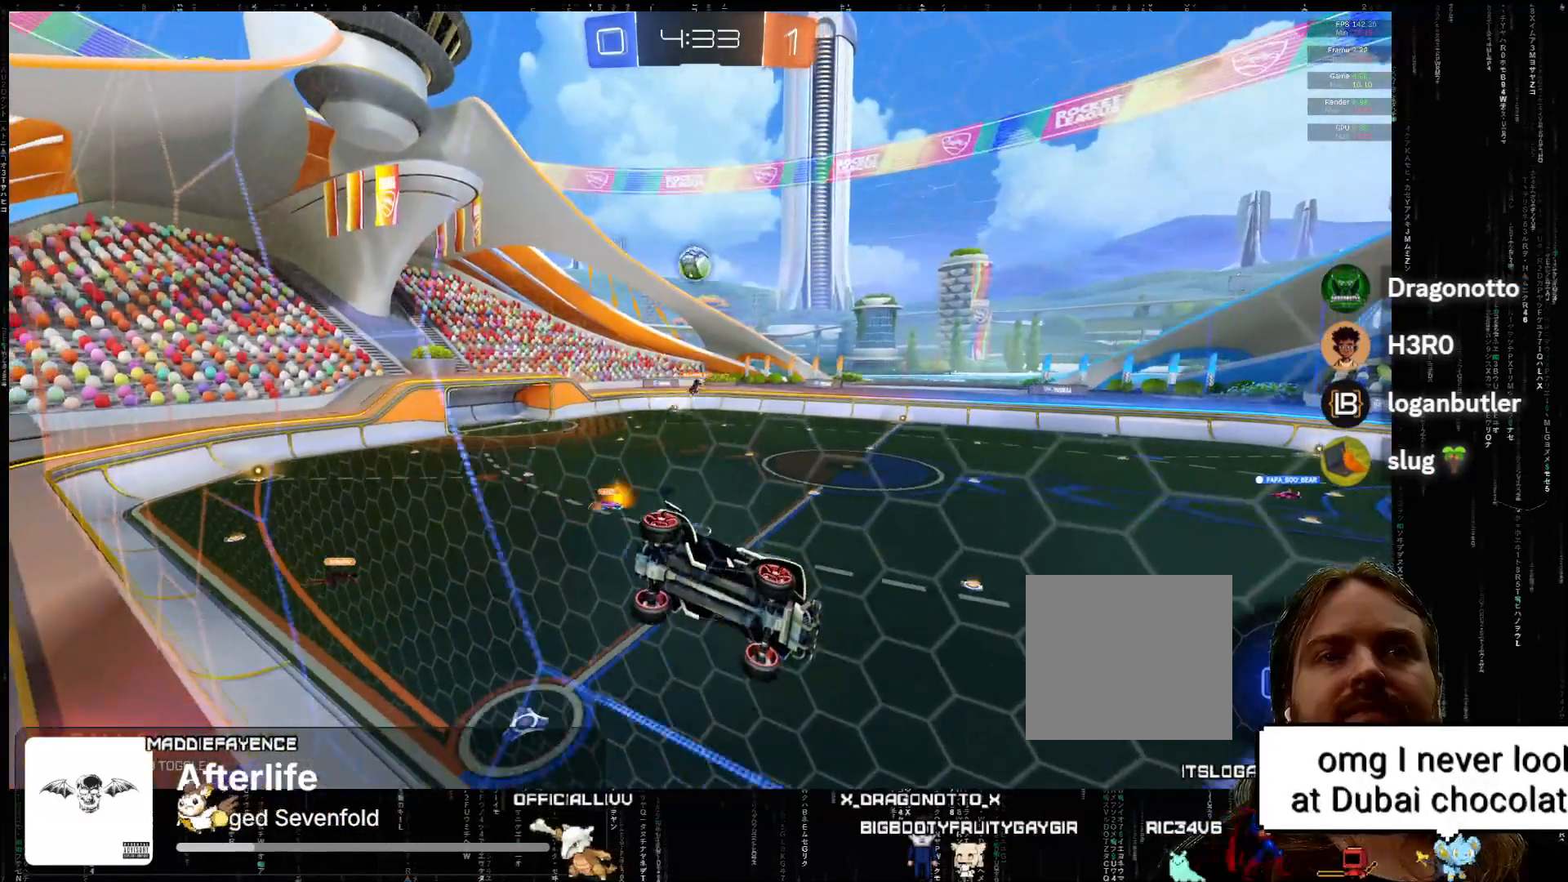
{"buttons": ["R2"], "left_stick": "center", "events": [[50, "left_stick", "center"], [67, "A", "up"], [183, "Y", "down"], [283, "Y", "up"]]}
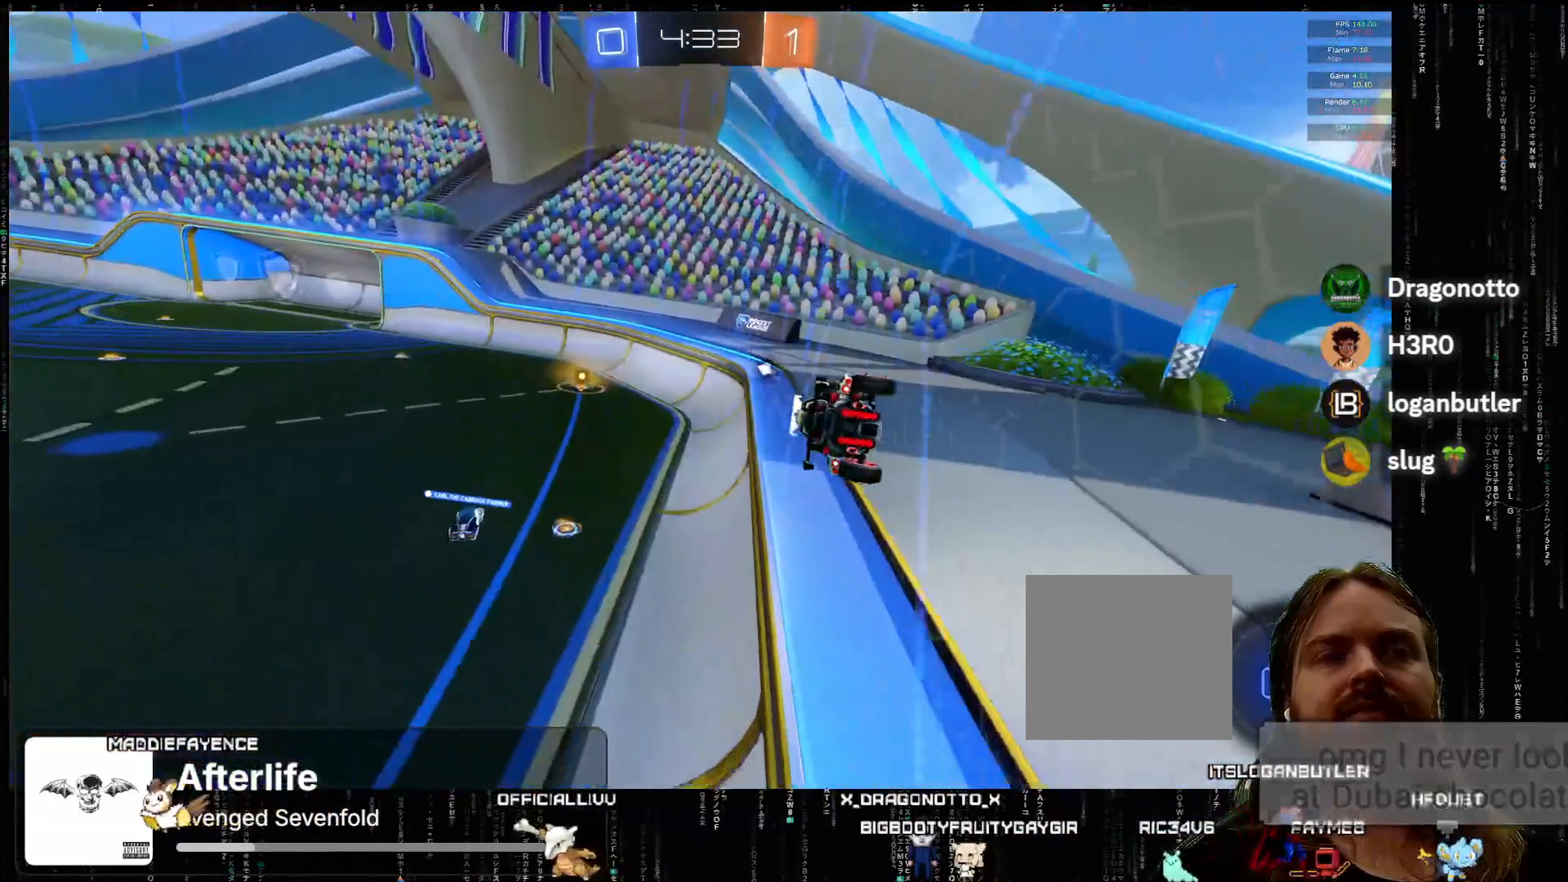
{"buttons": ["R2"], "left_stick": "center", "events": [[167, "left_stick", "left"], [217, "left_stick", "center"], [367, "Y", "down"], [400, "left_stick", "left"], [483, "Y", "up"], [500, "left_stick", "center"]]}
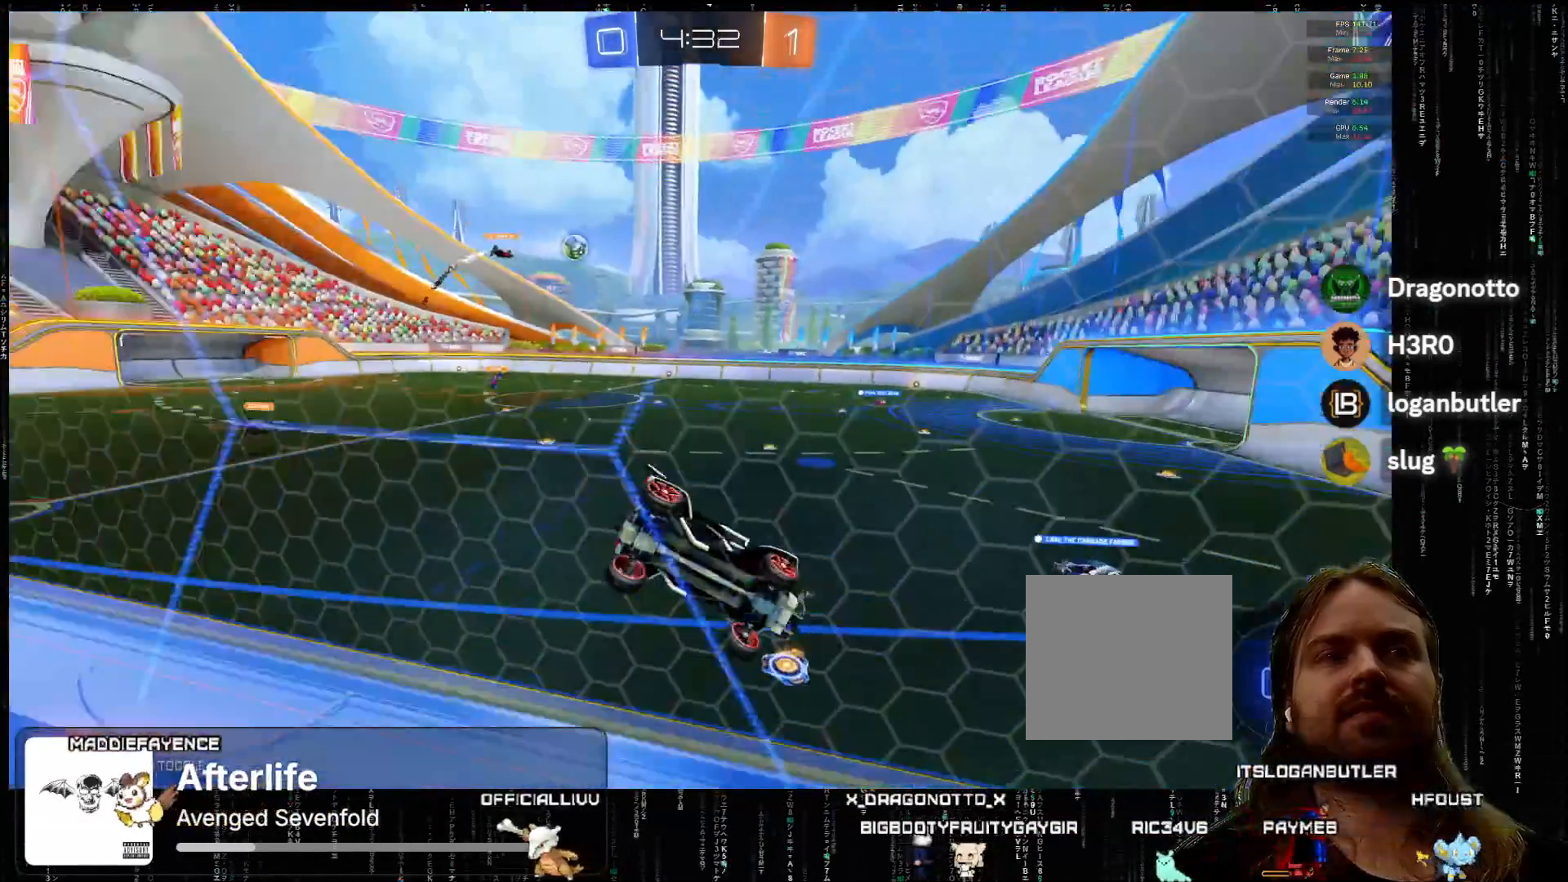
{"buttons": ["R2"], "left_stick": "center", "events": [[267, "left_stick", "left"], [433, "left_stick", "center"]]}
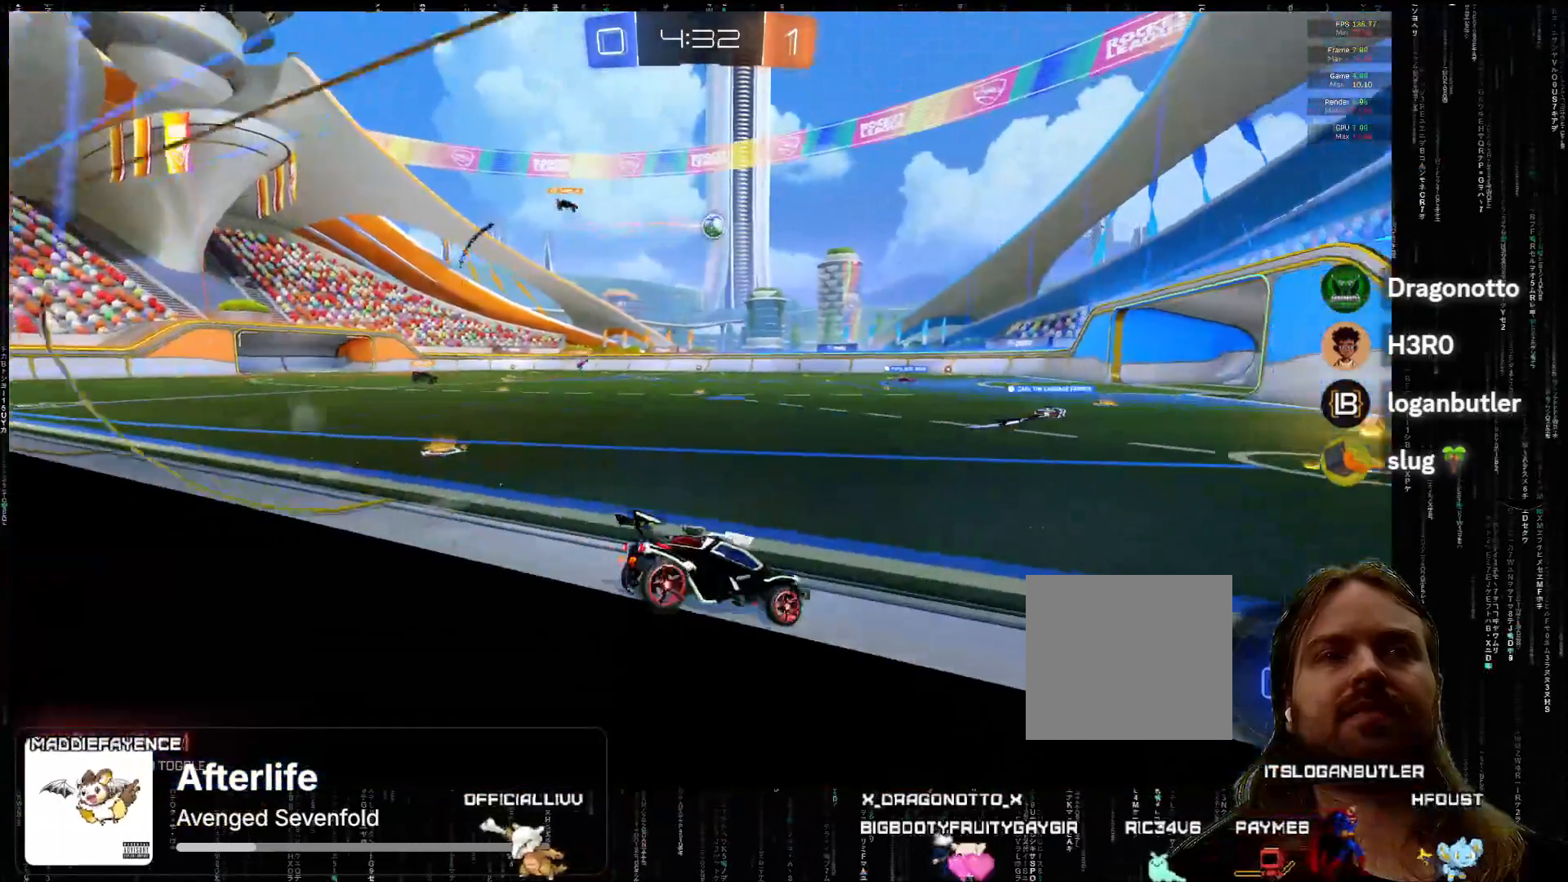
{"buttons": ["R2"], "left_stick": "center", "events": [[183, "left_stick", "left"], [267, "R2", "up"], [283, "left_stick", "center"], [400, "left_stick", "left"], [433, "R2", "down"], [483, "left_stick", "center"]]}
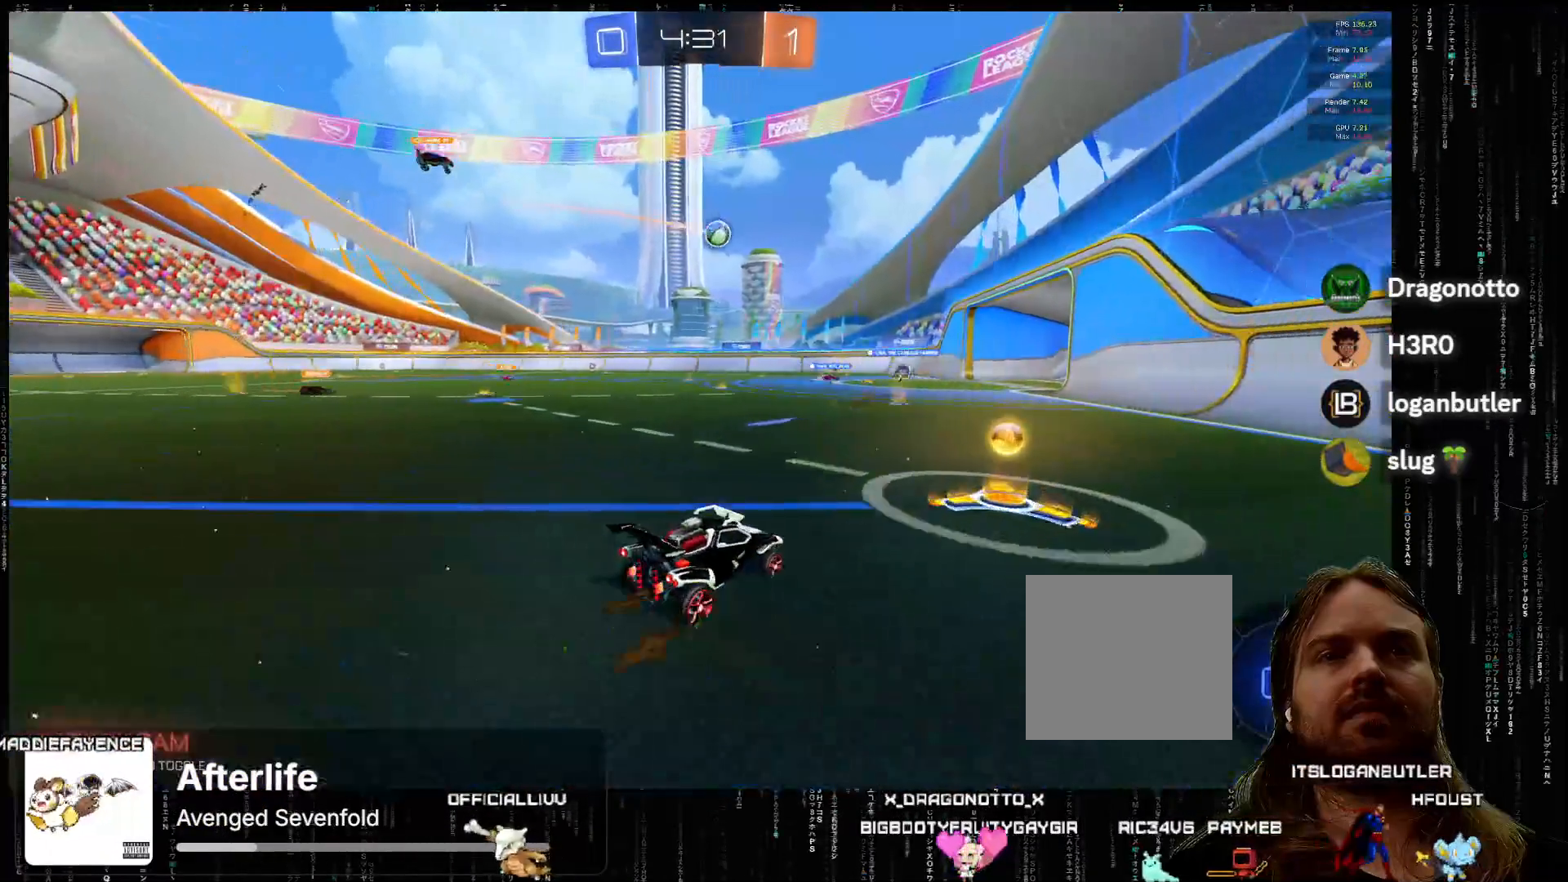
{"buttons": ["R2"], "left_stick": "center", "events": []}
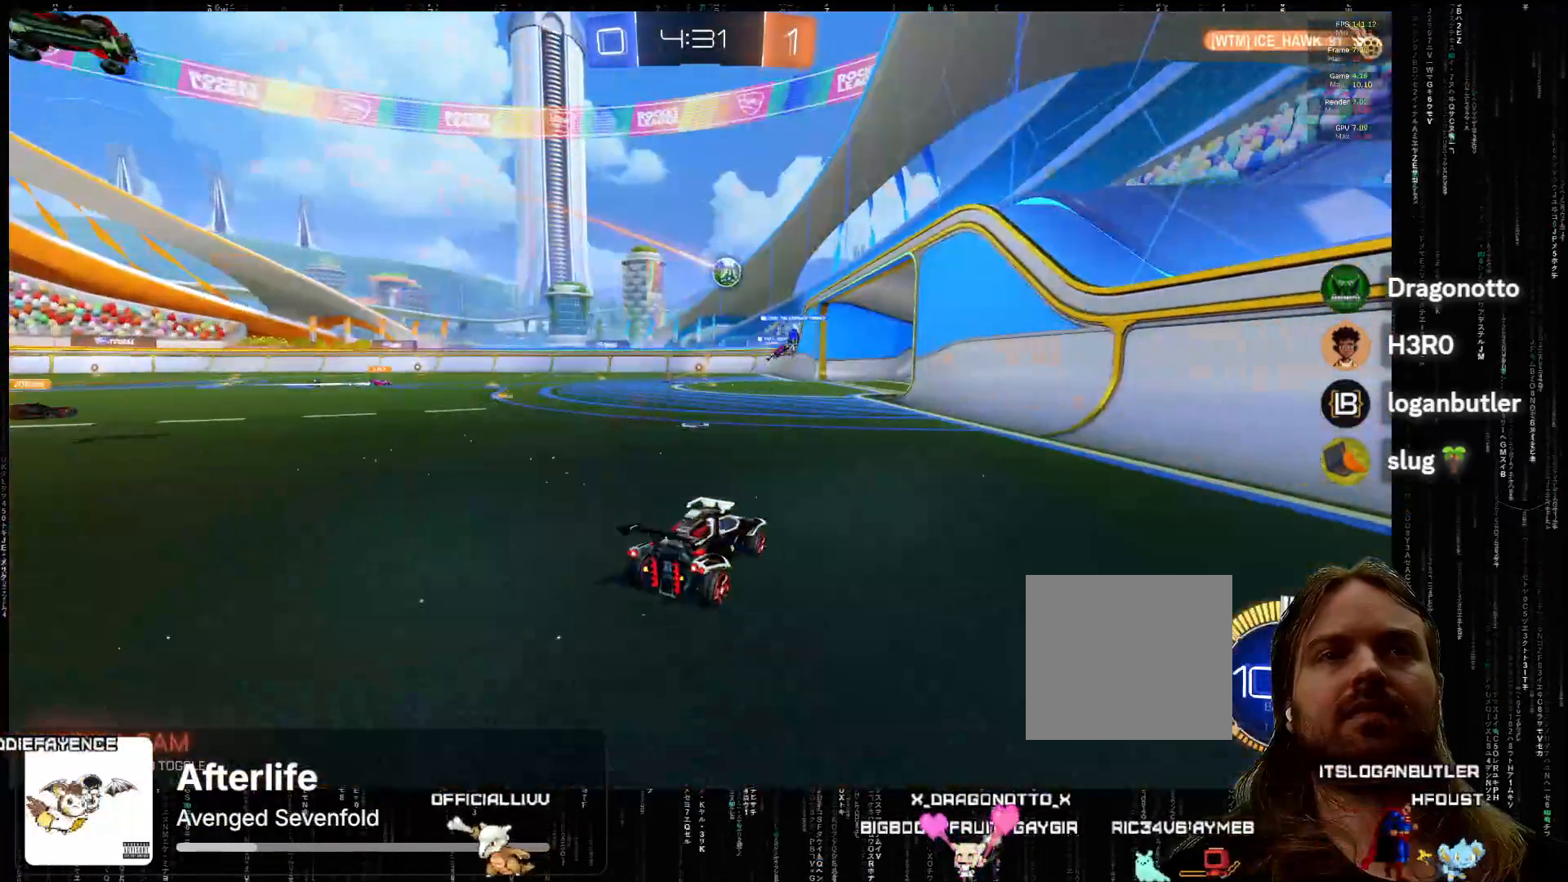
{"buttons": ["R2"], "left_stick": "center", "events": []}
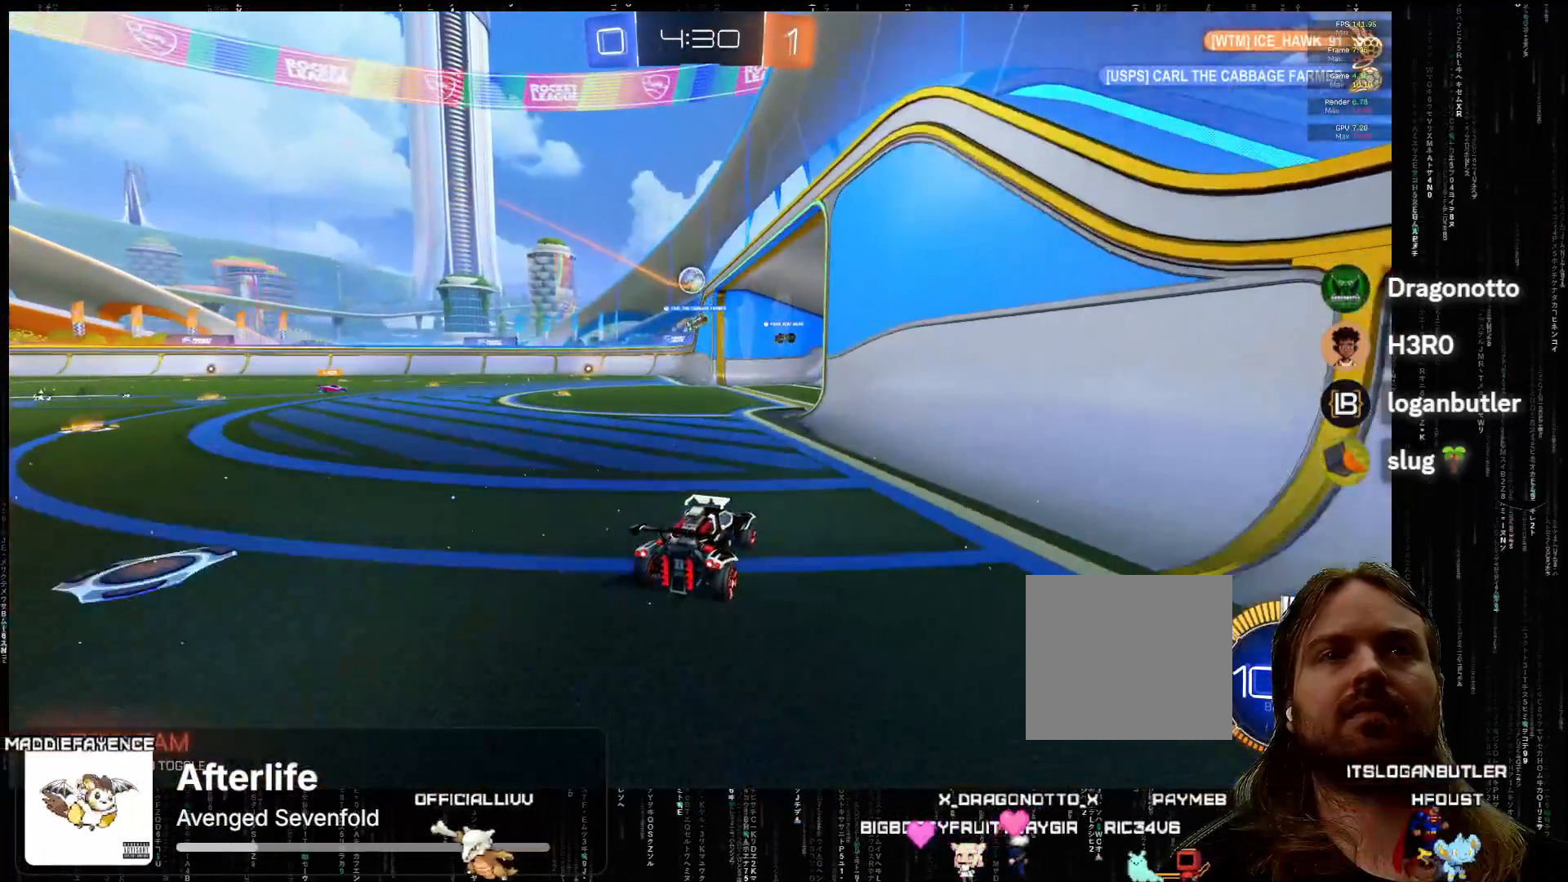
{"buttons": ["R2"], "left_stick": "left", "events": [[83, "left_stick", "left"], [233, "left_stick", "center"], [350, "R2", "up"], [467, "R2", "down"], [500, "left_stick", "left"]]}
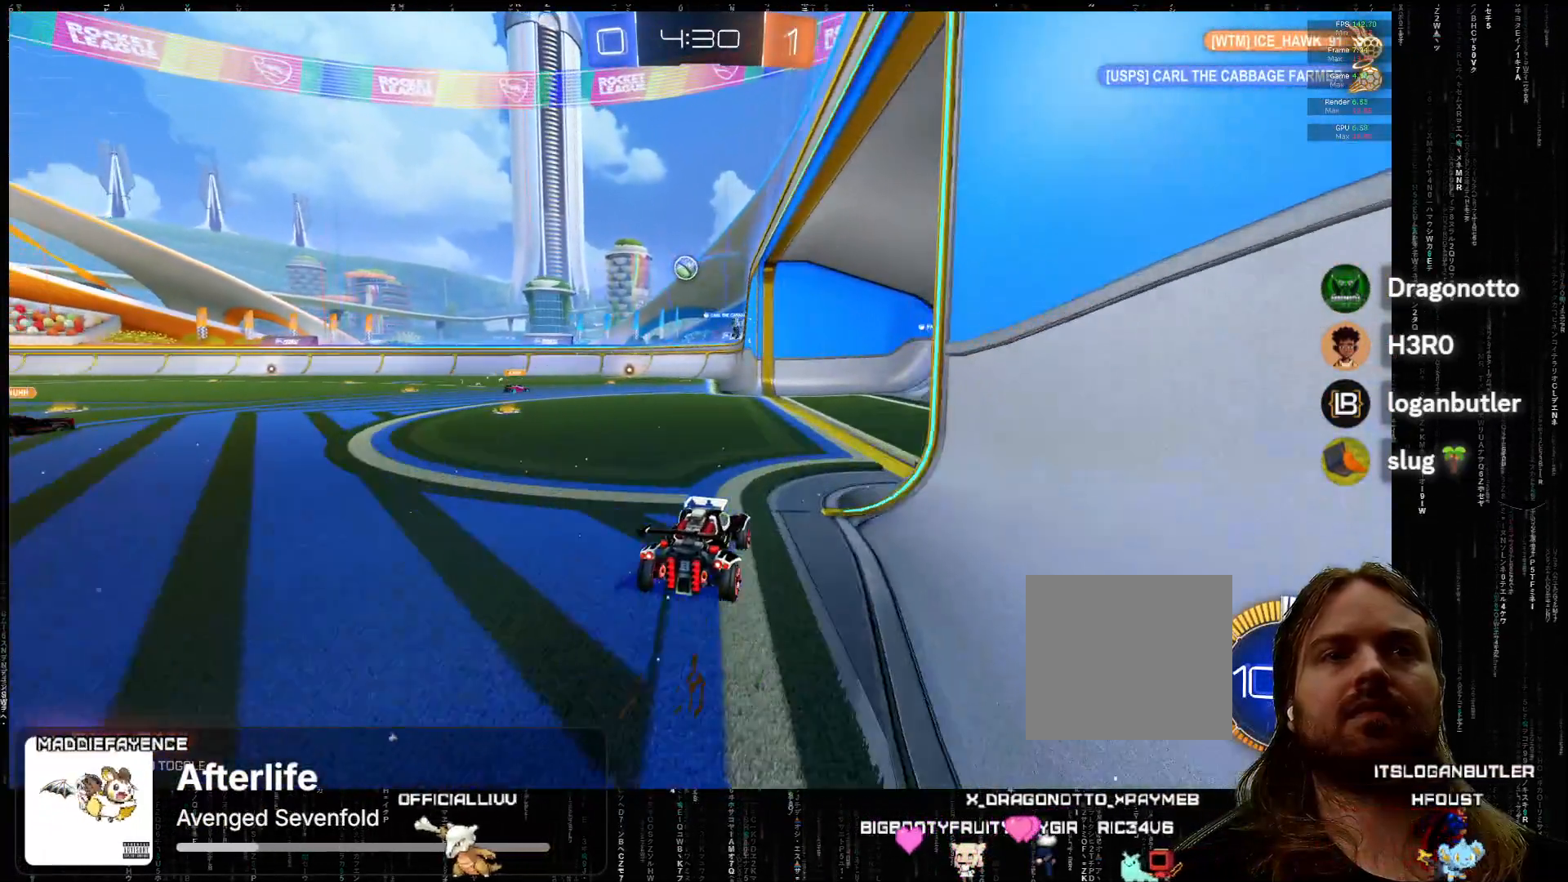
{"buttons": ["R2"], "left_stick": "center", "events": [[183, "left_stick", "center"]]}
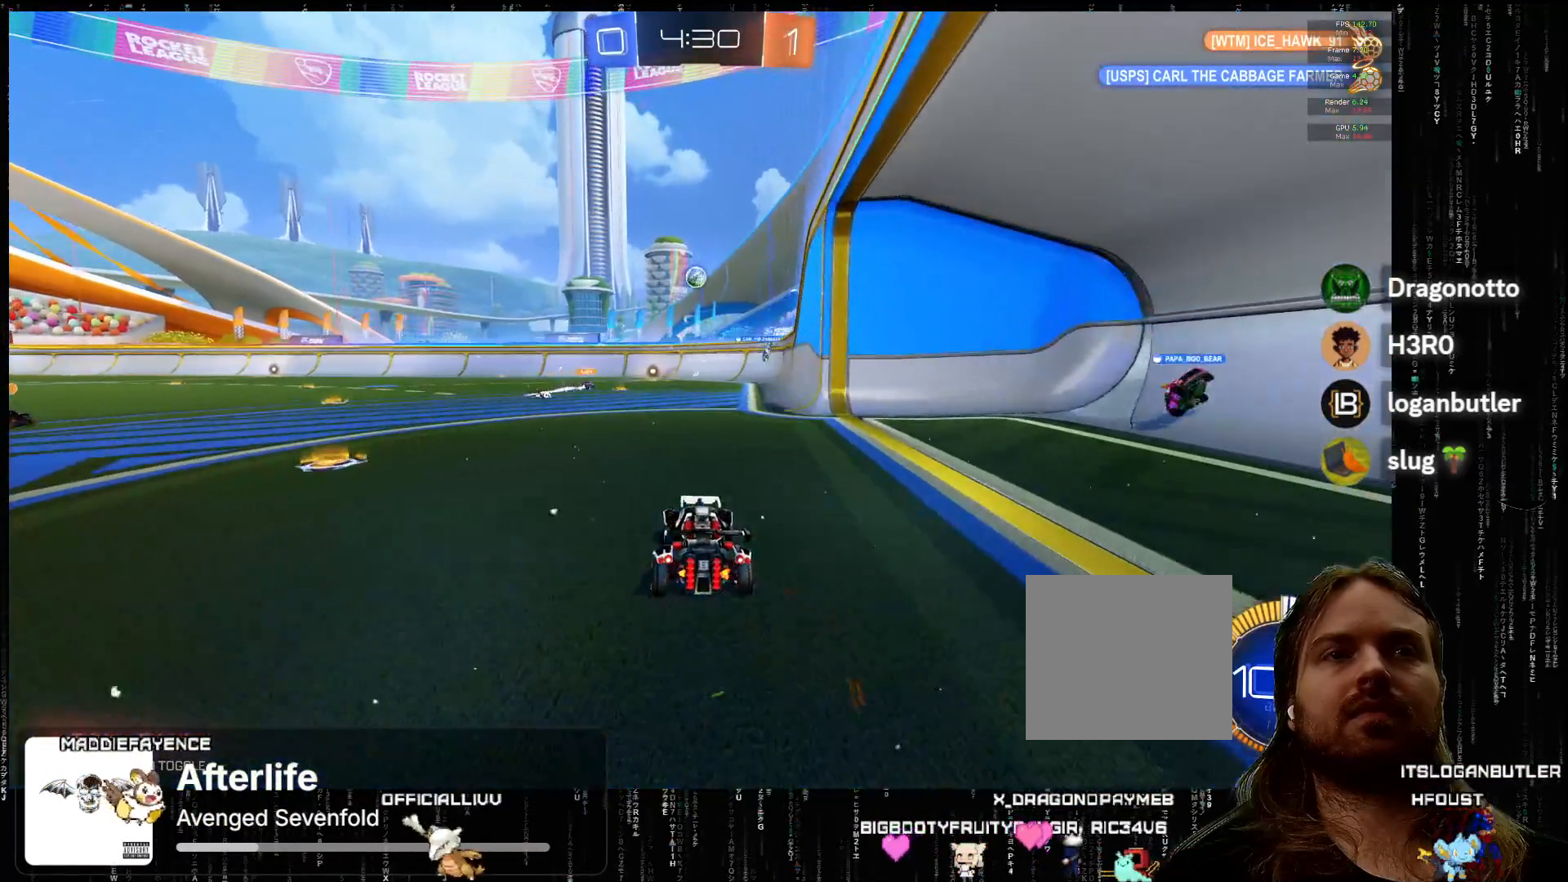
{"buttons": ["R2"], "left_stick": "center", "events": [[100, "left_stick", "left"], [233, "left_stick", "center"]]}
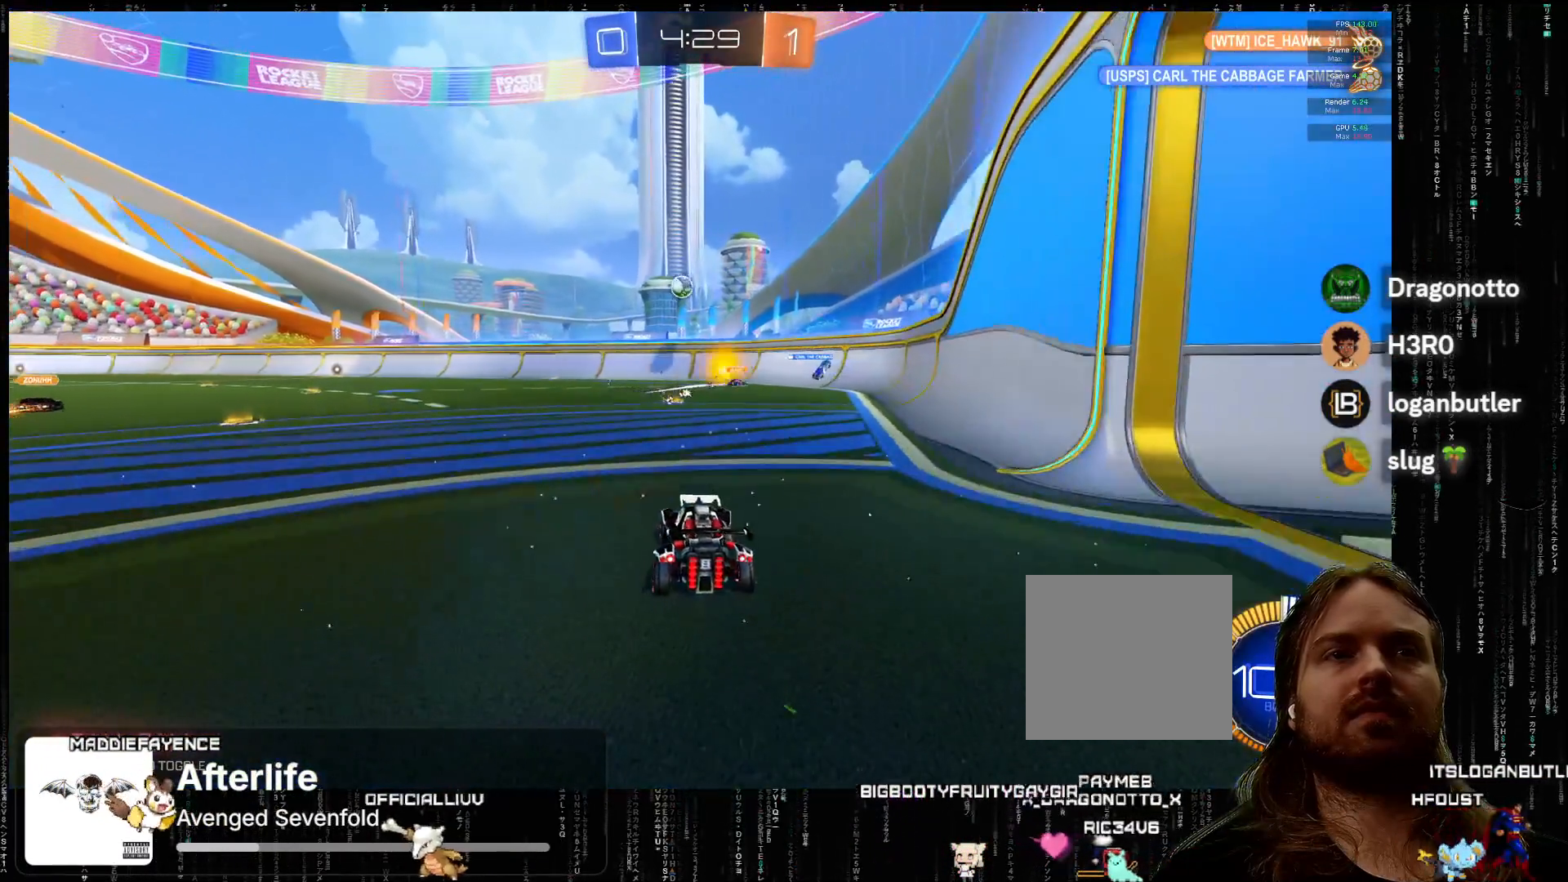
{"buttons": ["A", "R2"], "left_stick": "center", "events": [[217, "left_stick", "left"], [350, "A", "down"], [367, "left_stick", "center"]]}
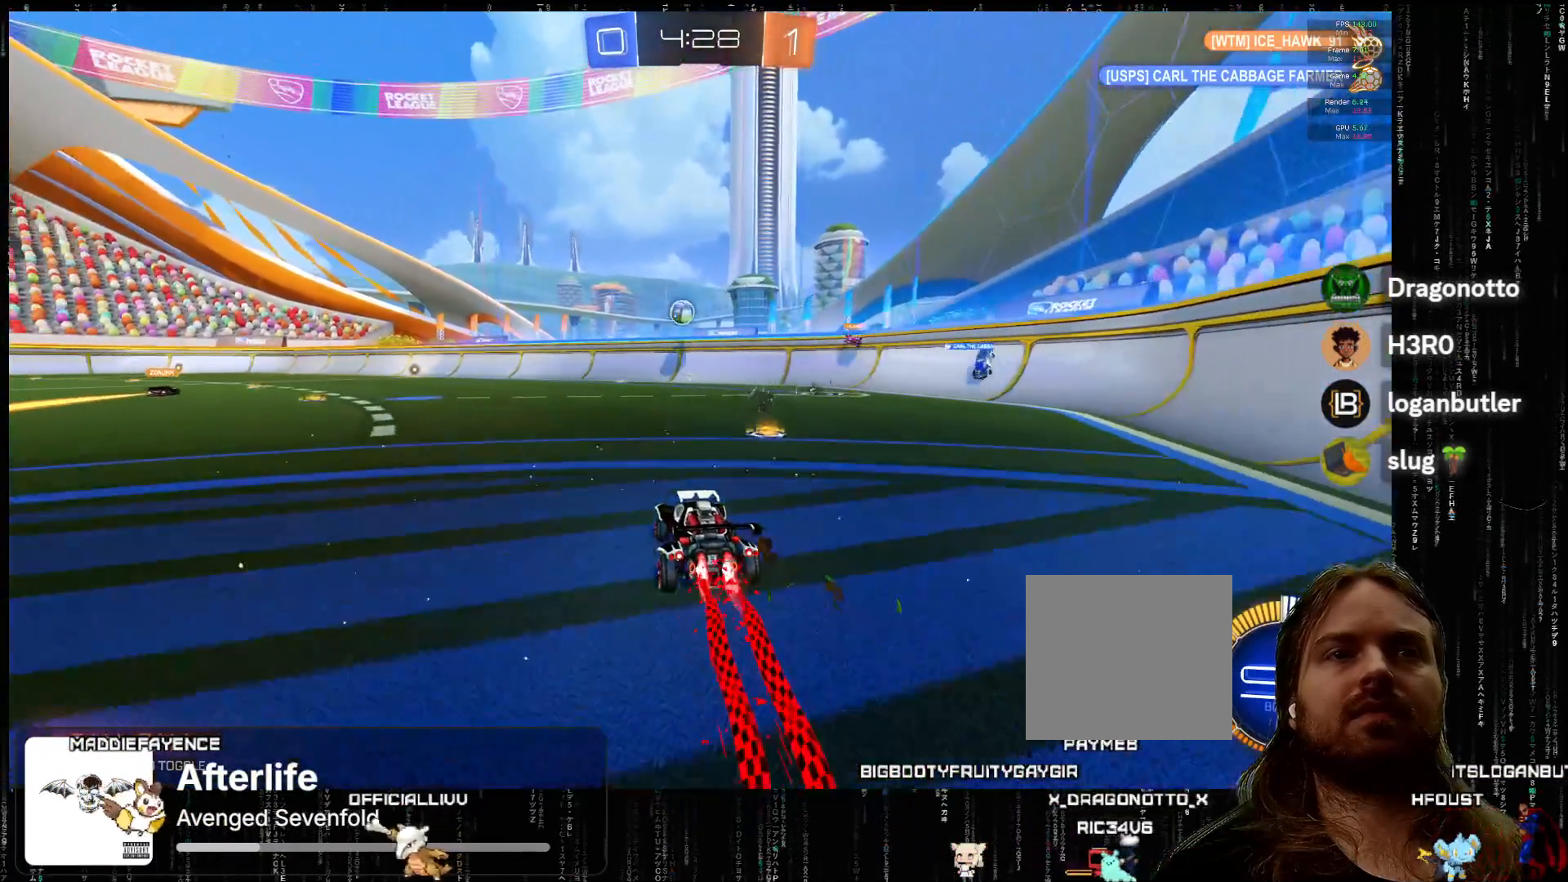
{"buttons": ["A", "R2"], "left_stick": "left", "events": [[267, "left_stick", "left"], [383, "left_stick", "center"], [500, "left_stick", "left"]]}
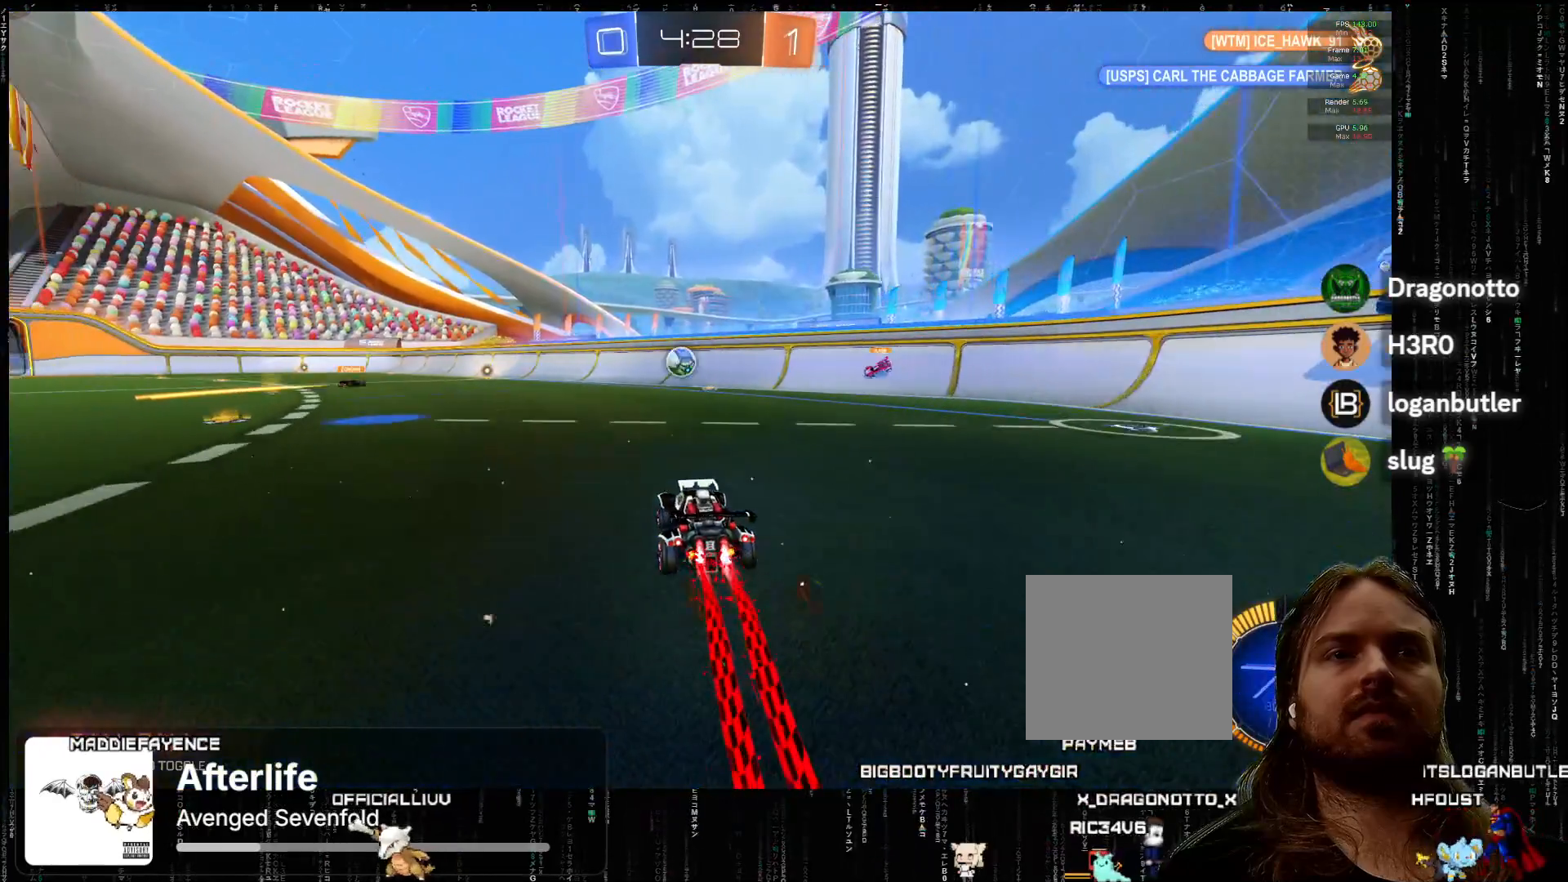
{"buttons": ["R2"], "left_stick": "center", "events": [[83, "A", "up"], [117, "left_stick", "center"]]}
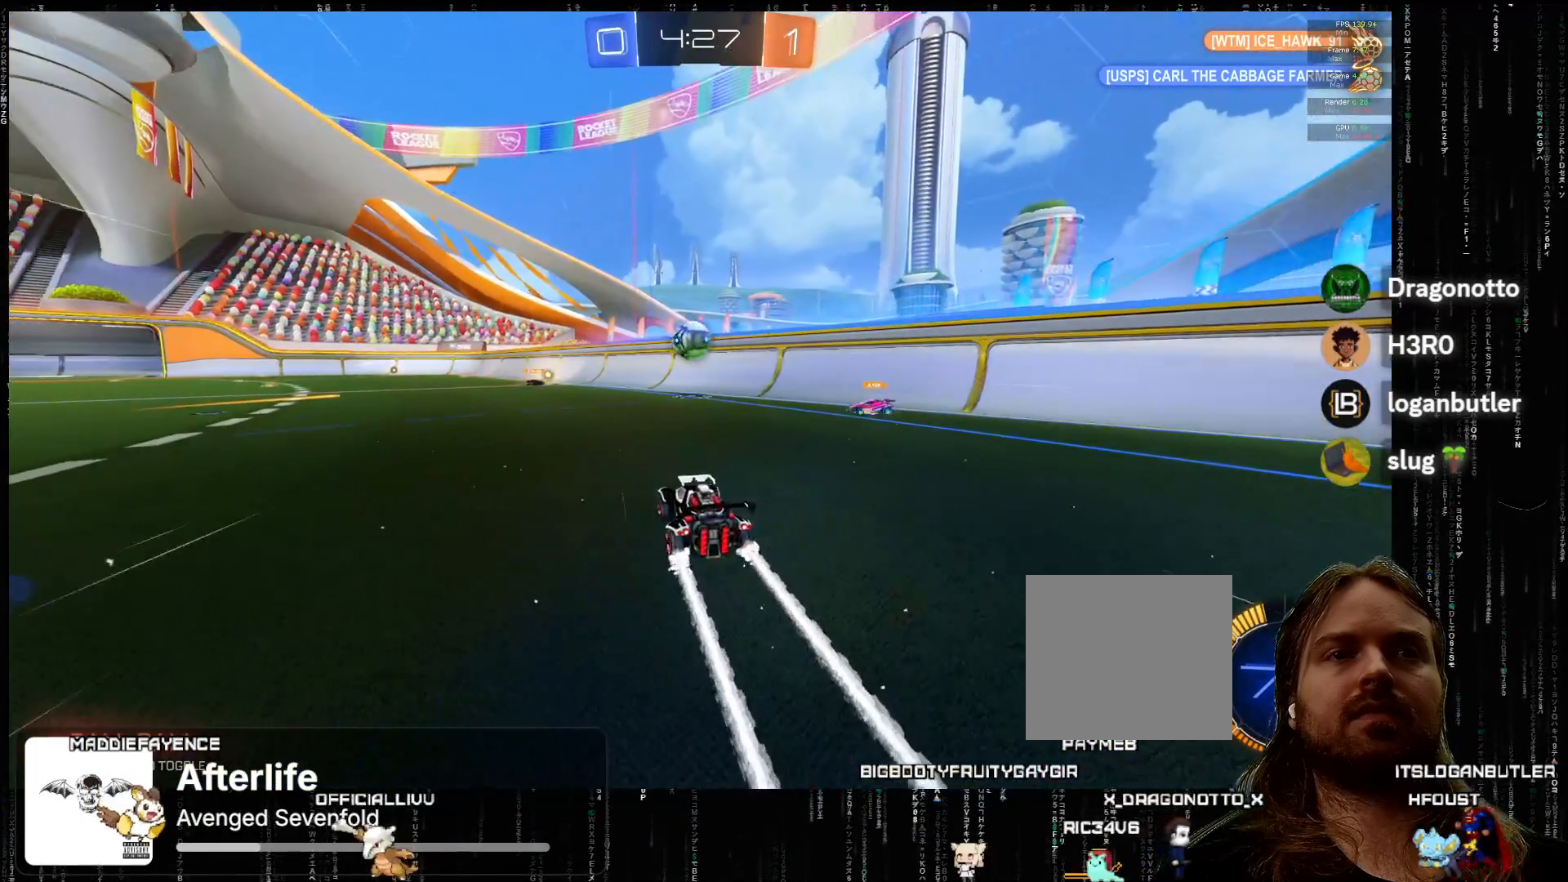
{"buttons": ["X", "R2"], "left_stick": "center", "events": [[133, "left_stick", "left"], [267, "left_stick", "center"], [383, "left_stick", "left"], [417, "X", "down"], [500, "left_stick", "center"]]}
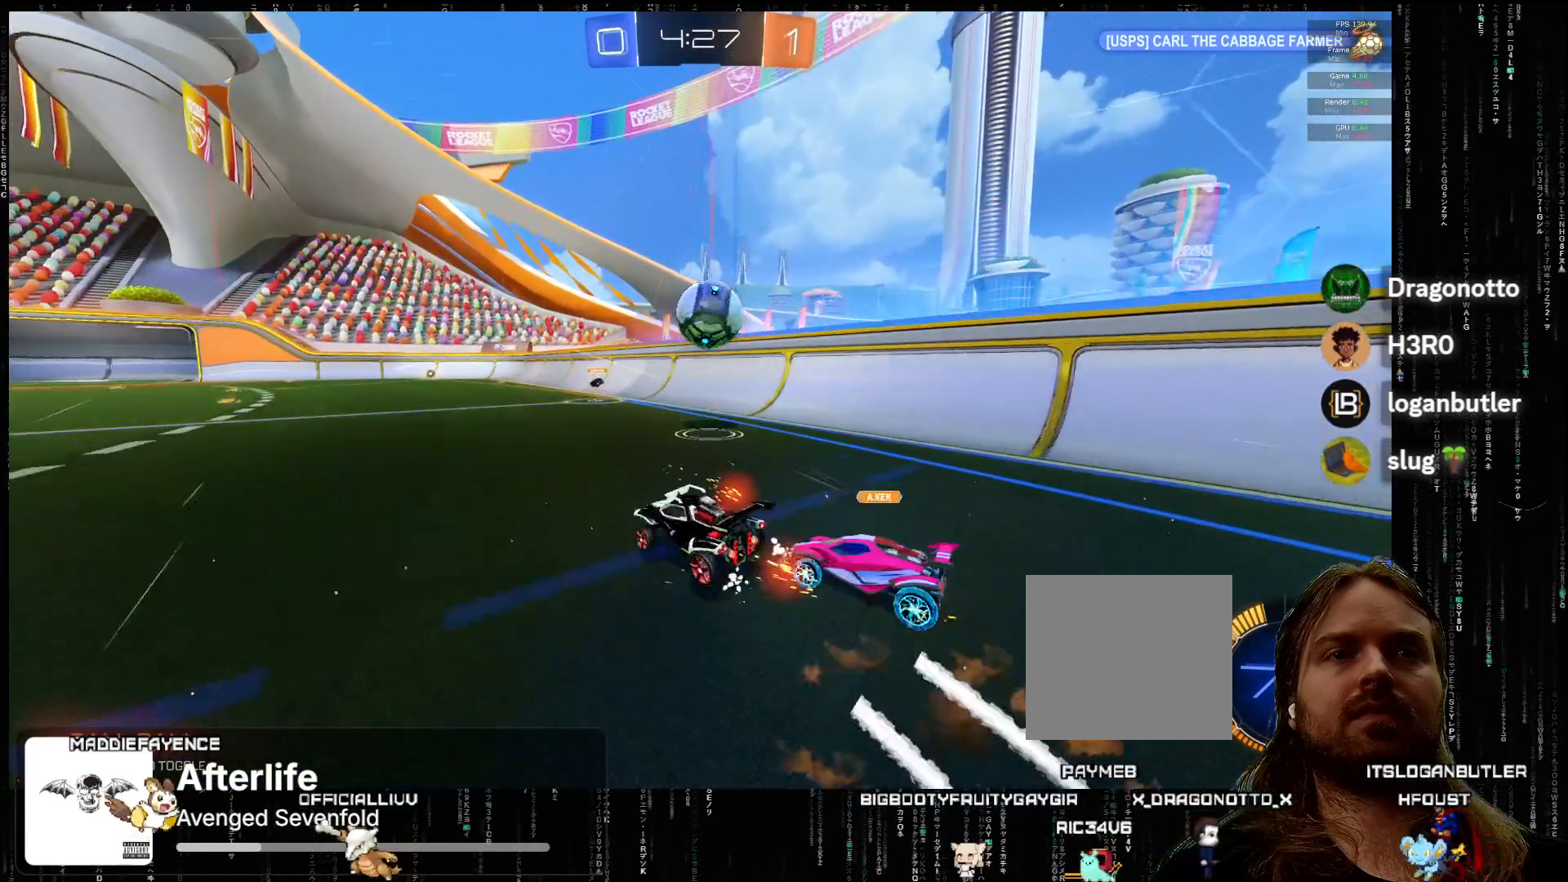
{"buttons": [], "left_stick": "center", "events": [[50, "X", "up"], [67, "R2", "up"], [117, "left_stick", "right"], [400, "left_stick", "center"]]}
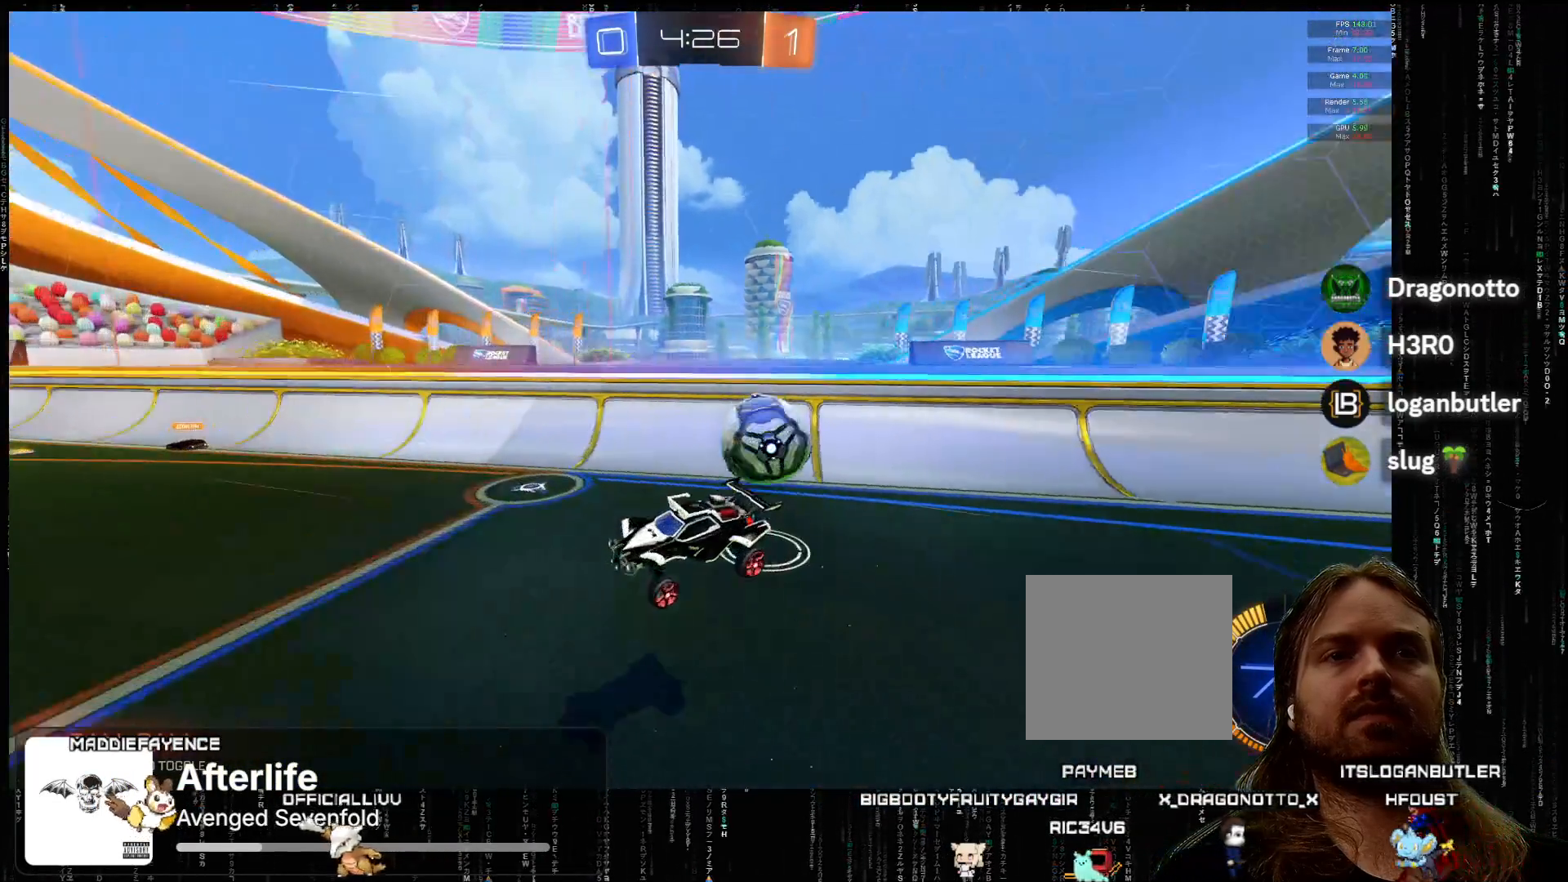
{"buttons": [], "left_stick": "center", "events": [[100, "left_stick", "right"], [283, "left_stick", "center"]]}
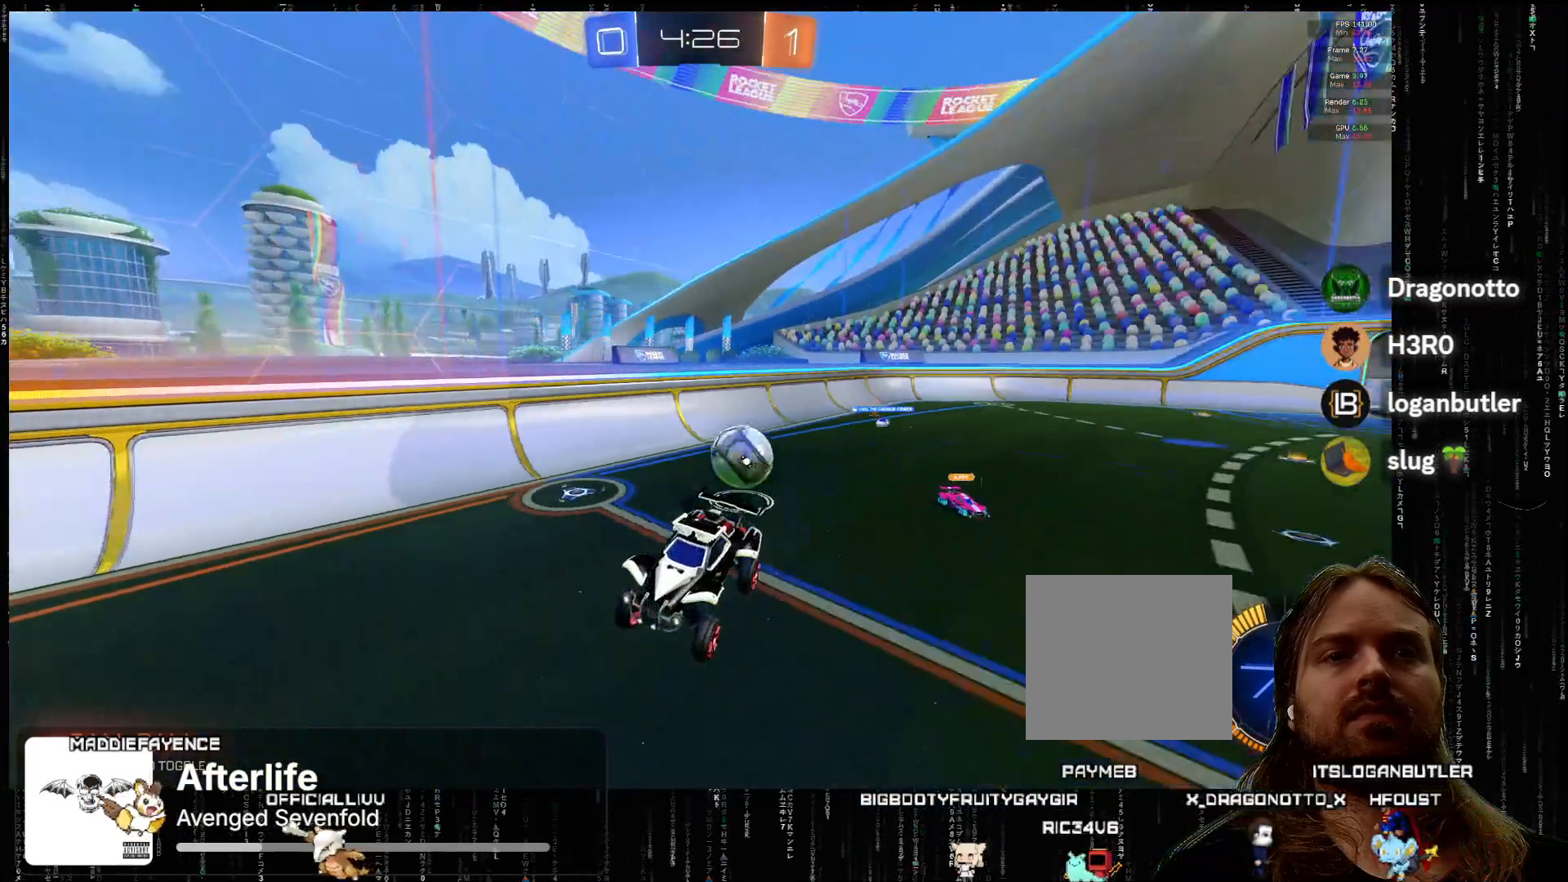
{"buttons": ["R2"], "left_stick": "center", "events": [[233, "R2", "down"], [367, "left_stick", "left"], [417, "left_stick", "center"]]}
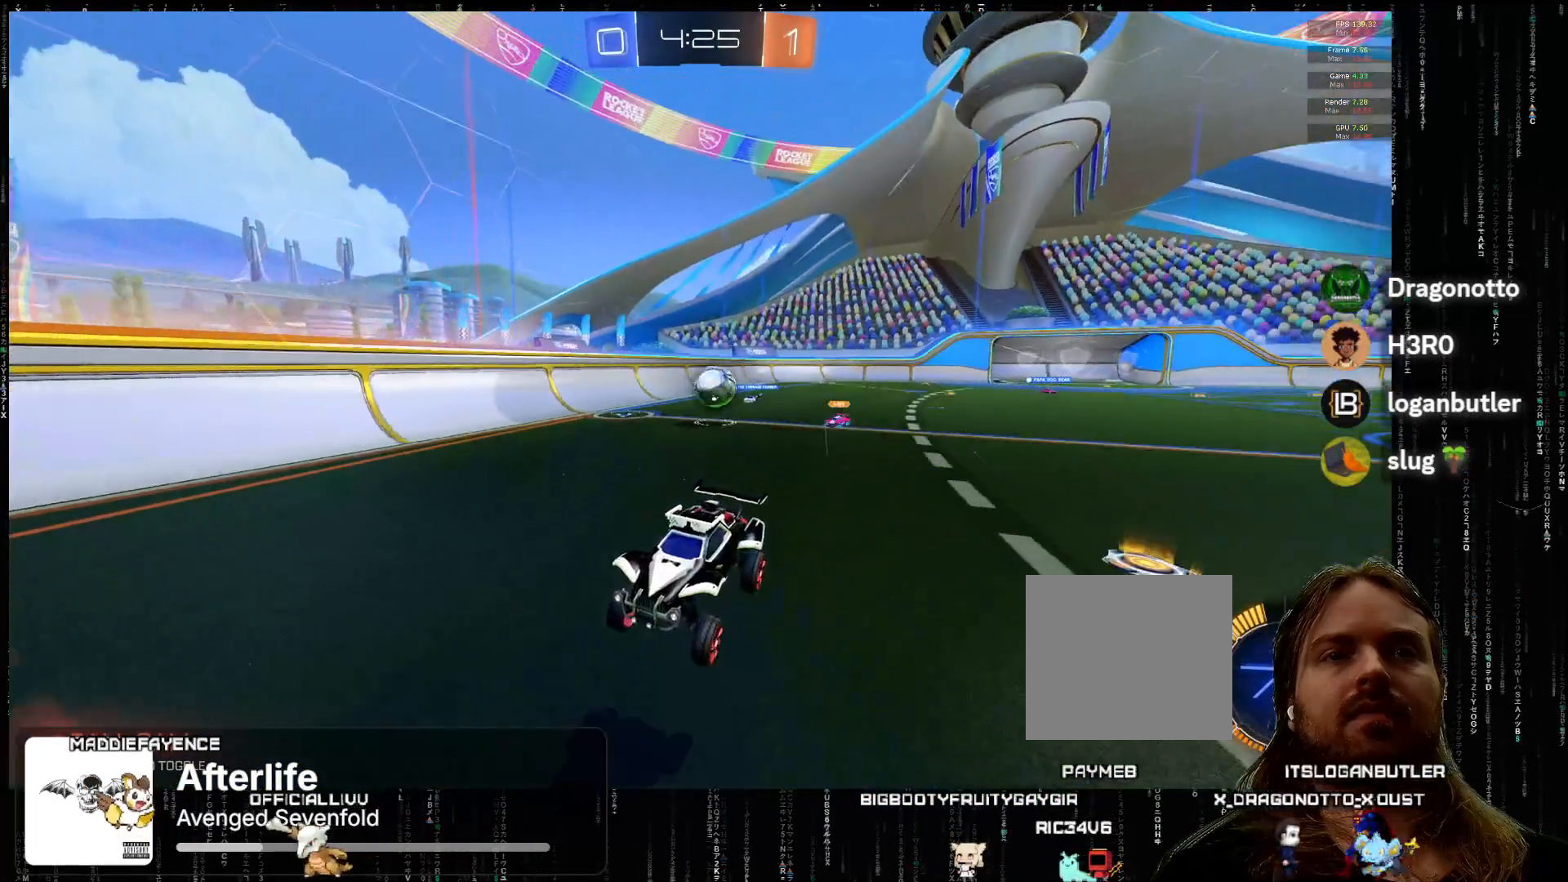
{"buttons": ["R2"], "left_stick": "center", "events": []}
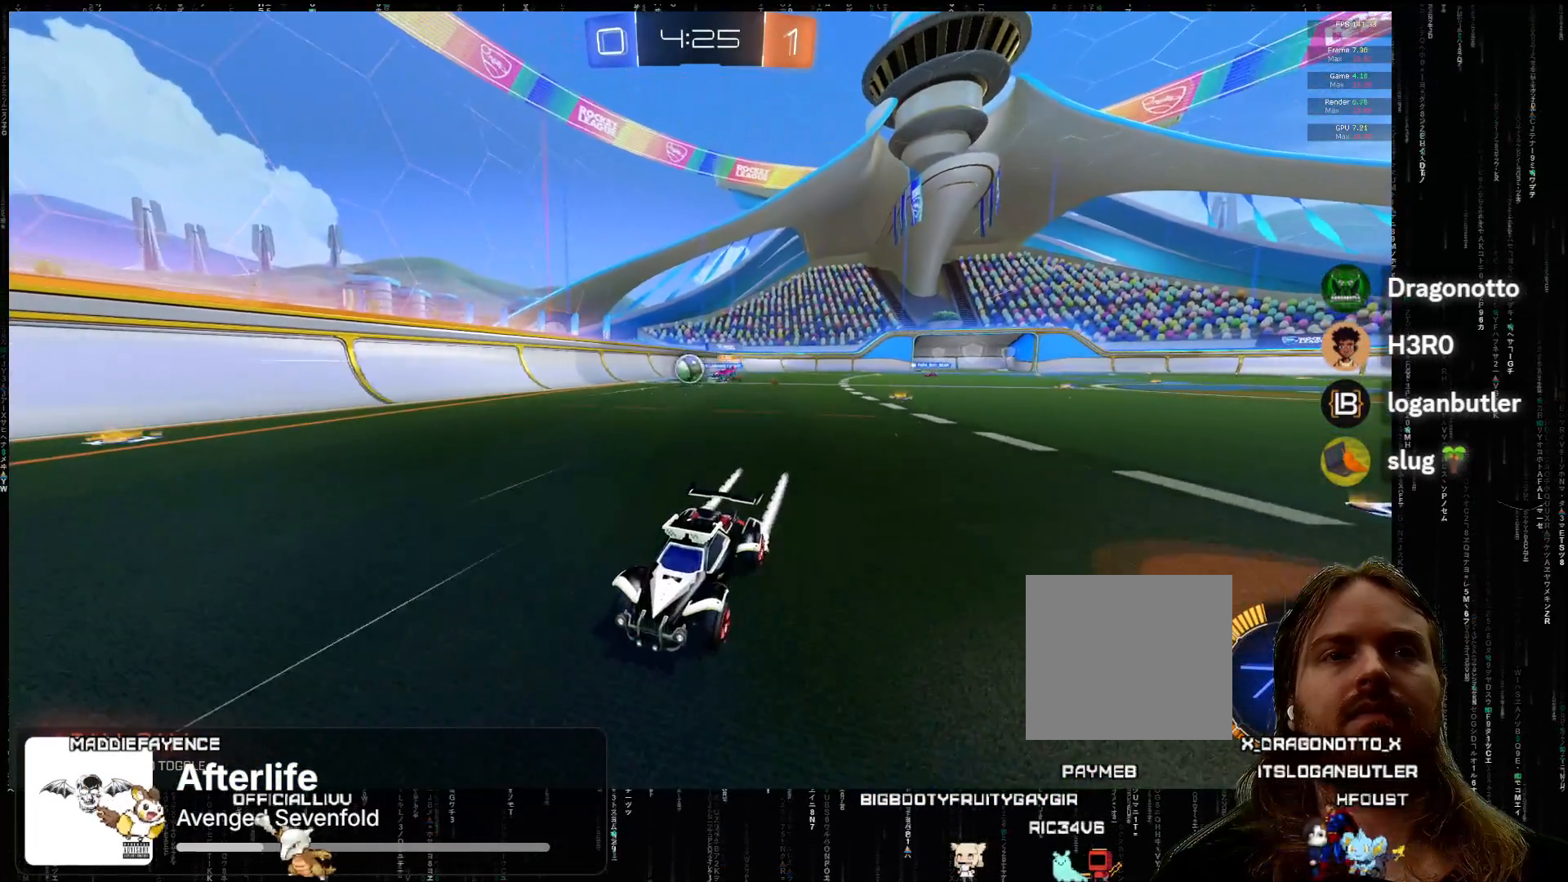
{"buttons": ["R2"], "left_stick": "left", "events": [[17, "left_stick", "left"]]}